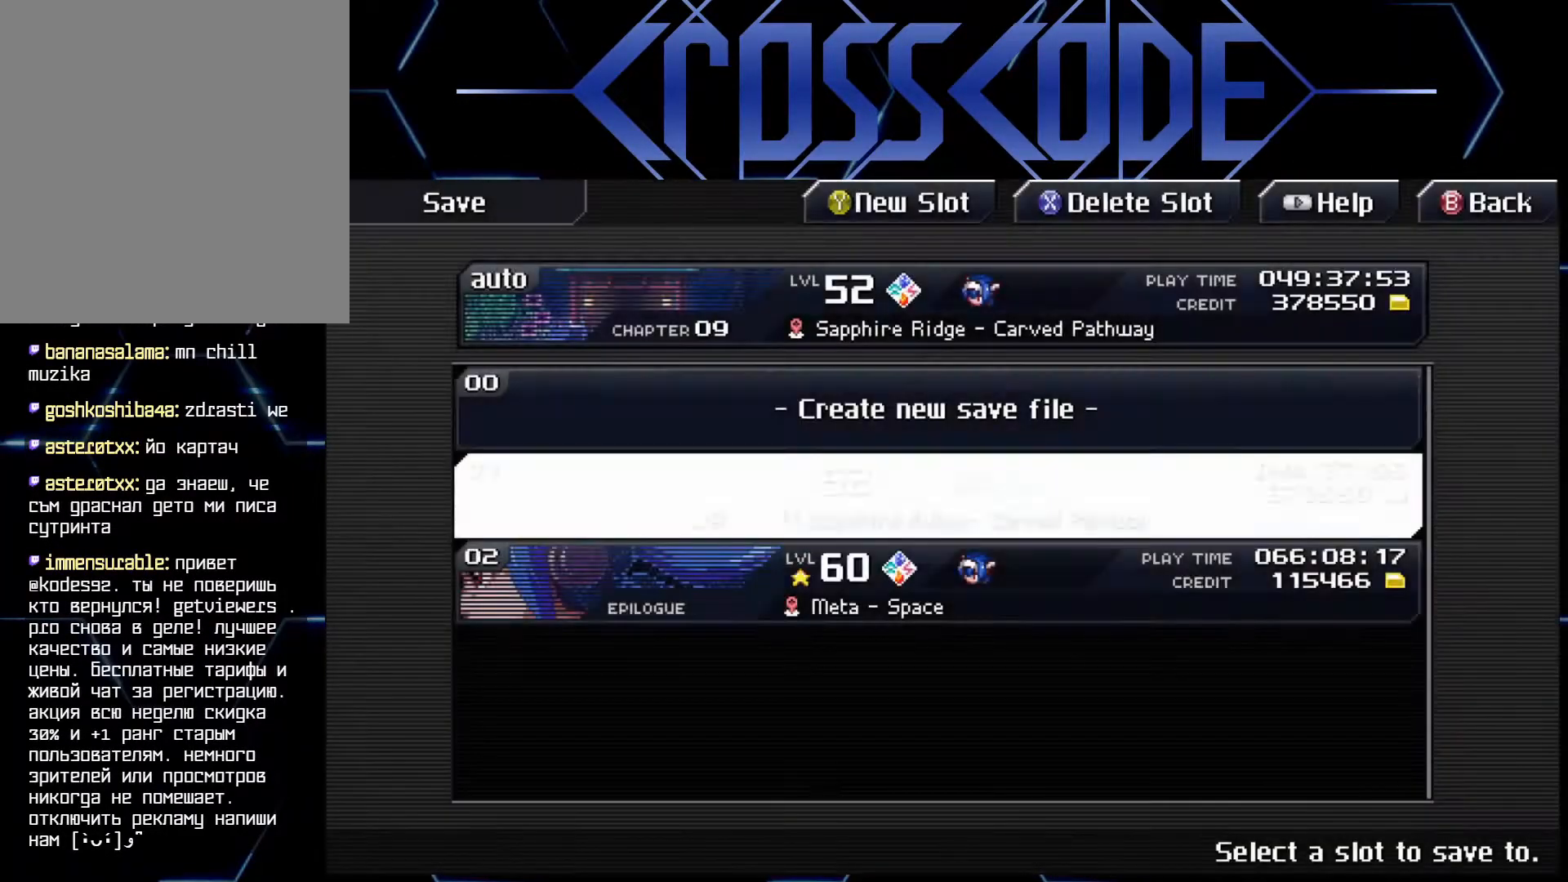
Gameplay with a controller (Xbox layout); each line is a JSON object with the inputs held at the frame after it. "events" lists button and stick changes between this image and that frame as [ms after this image, input, new state], when the widget could be followed in between.
{"buttons": [], "left_stick": "center", "right_stick": "center", "events": [[333, "B", "down"], [433, "B", "up"]]}
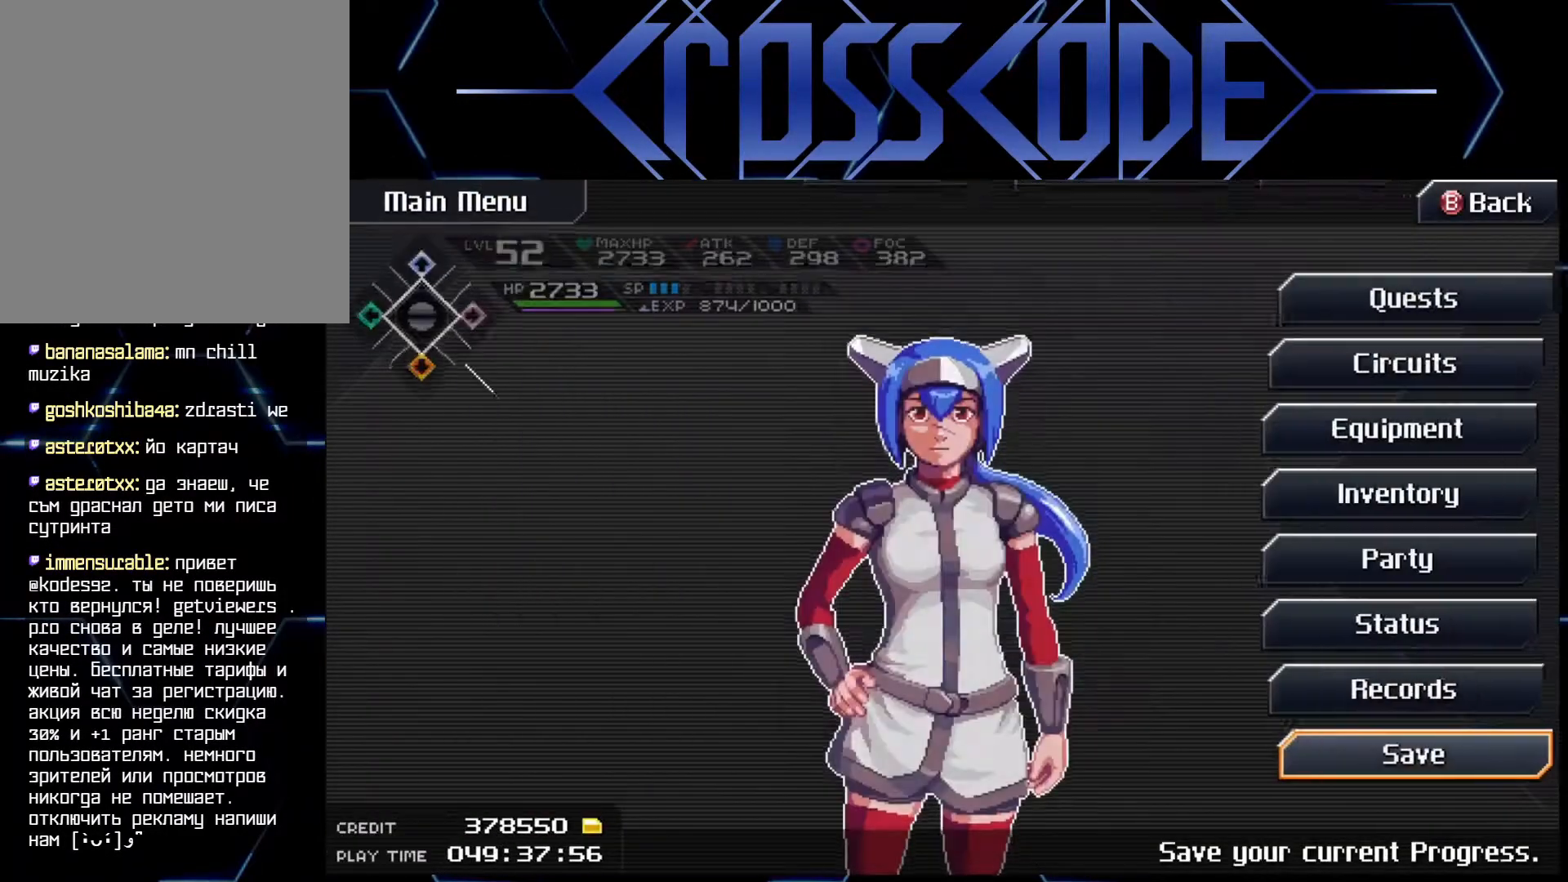
{"buttons": [], "left_stick": "down", "right_stick": "center", "events": [[83, "B", "down"], [150, "B", "up"], [383, "left_stick", "down"]]}
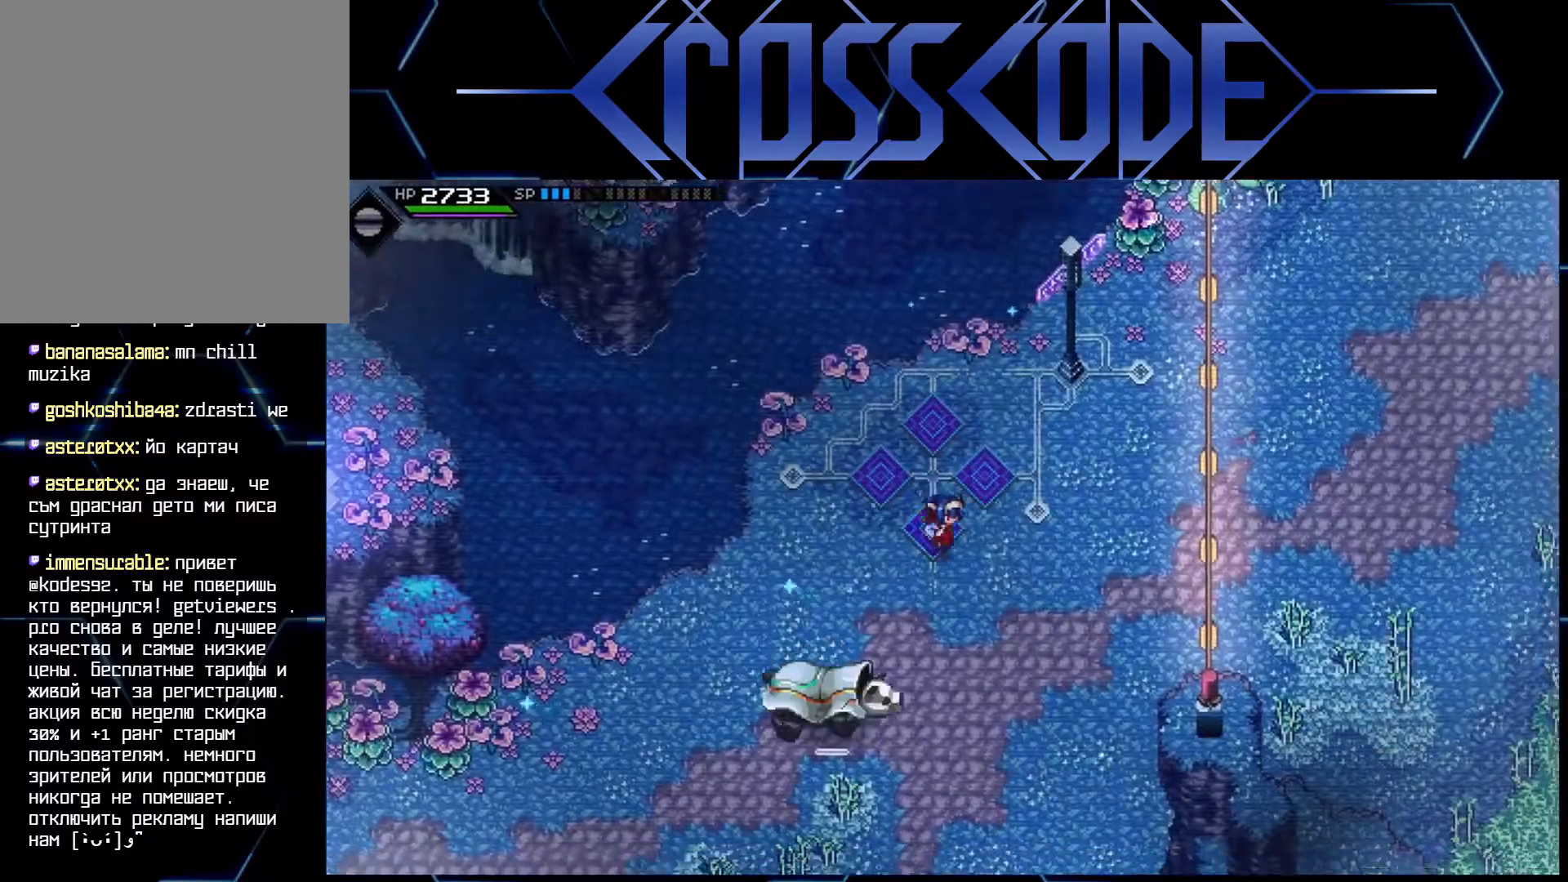
{"buttons": [], "left_stick": "down-right", "right_stick": "center", "events": [[400, "left_stick", "down-right"]]}
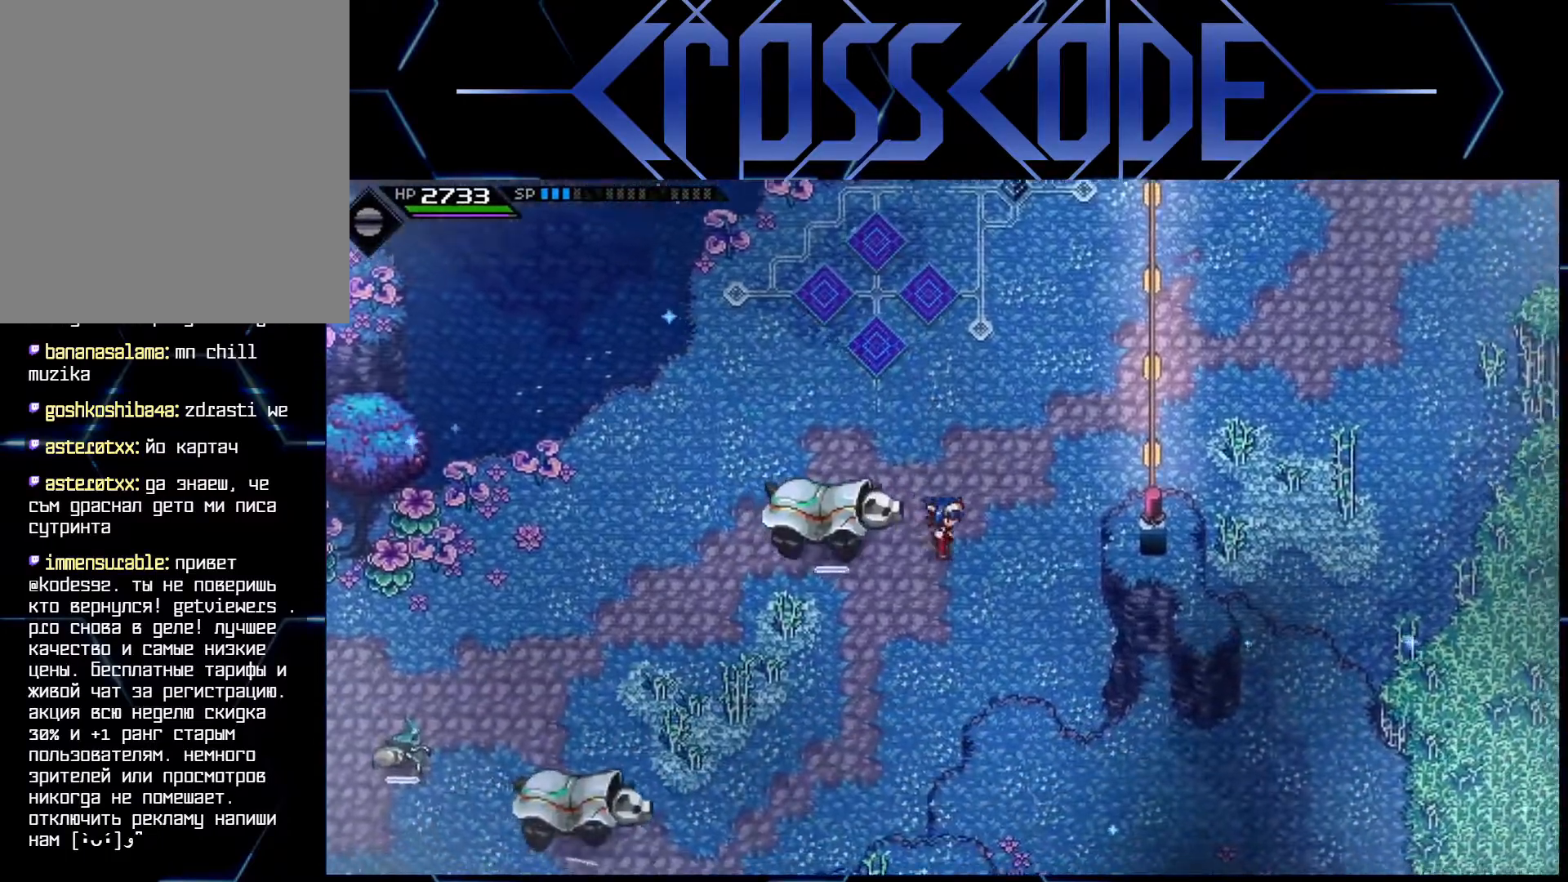
{"buttons": ["L2"], "left_stick": "right", "right_stick": "center", "events": [[100, "left_stick", "up-right"], [317, "L2", "down"], [333, "left_stick", "center"], [467, "left_stick", "right"]]}
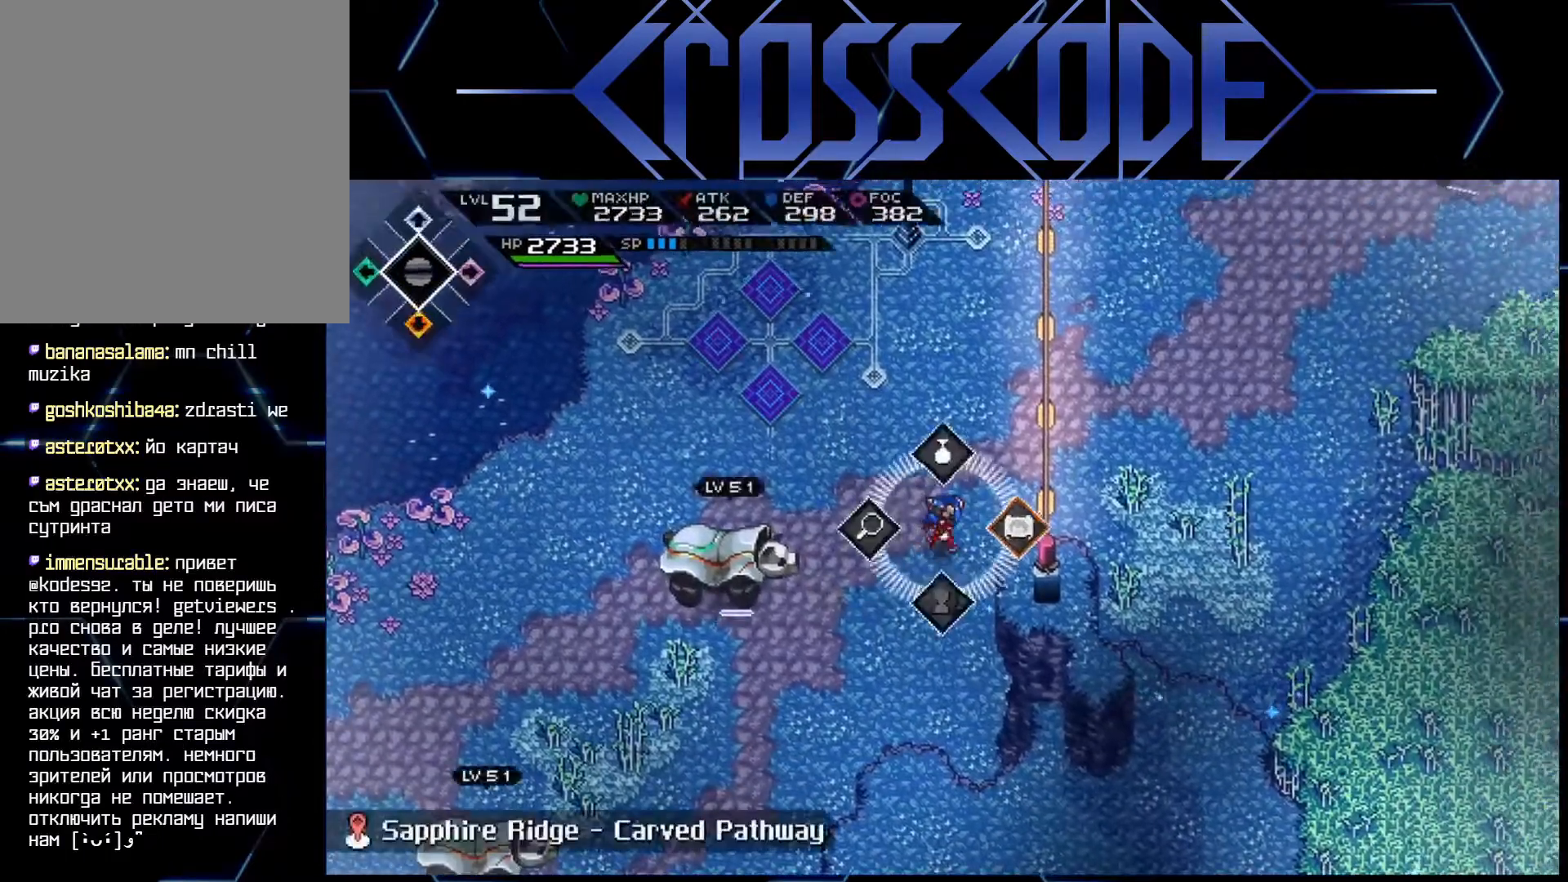
{"buttons": [], "left_stick": "center", "right_stick": "center", "events": [[83, "A", "down"], [100, "left_stick", "center"], [167, "A", "up"], [250, "L2", "up"]]}
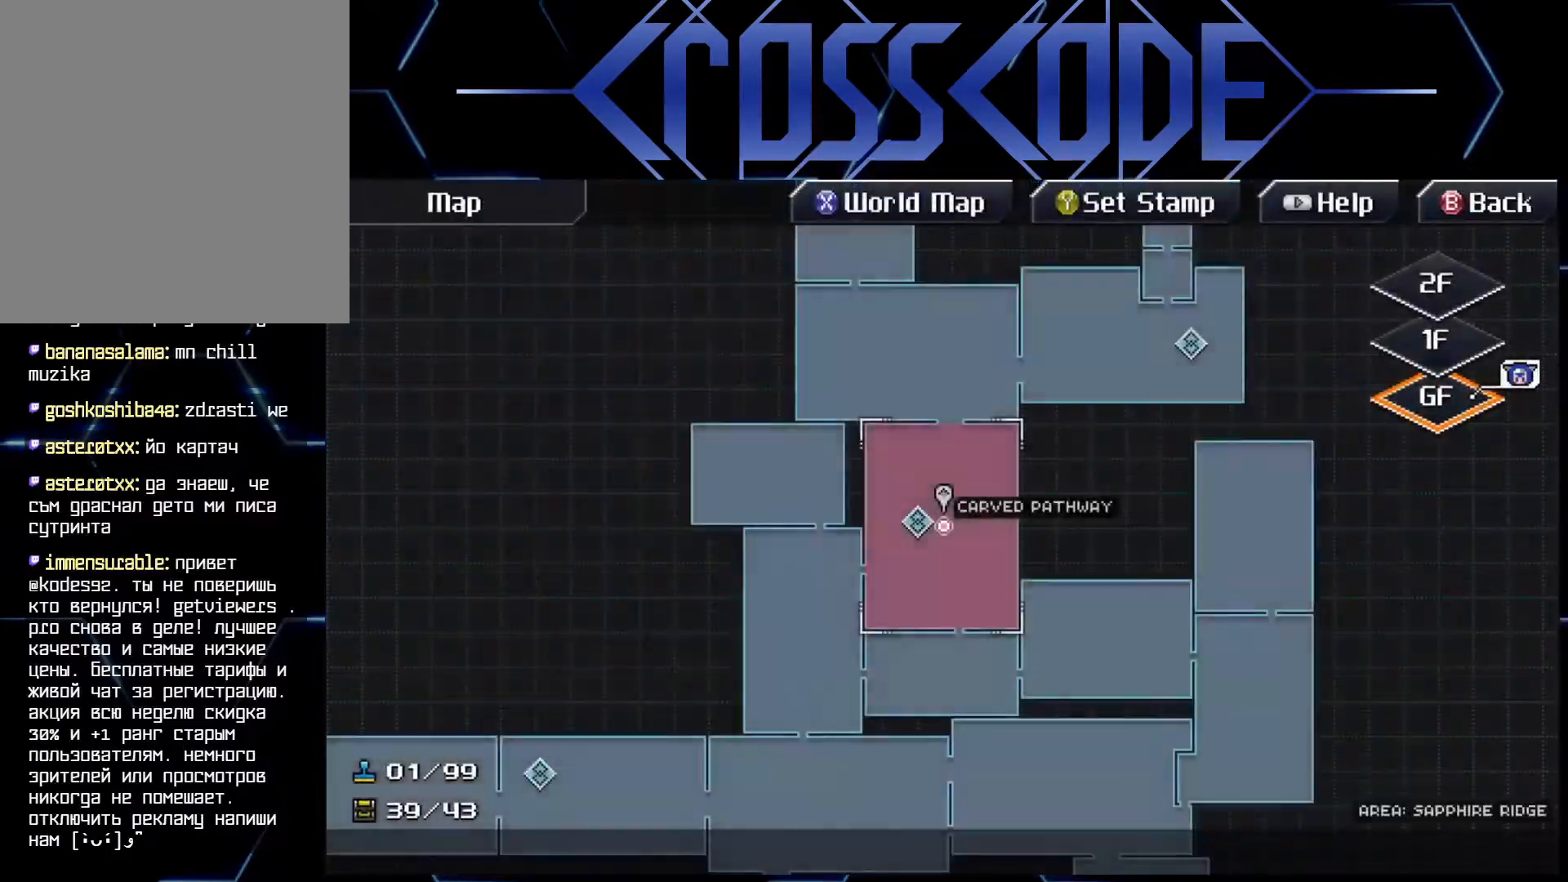
{"buttons": [], "left_stick": "center", "right_stick": "center", "events": []}
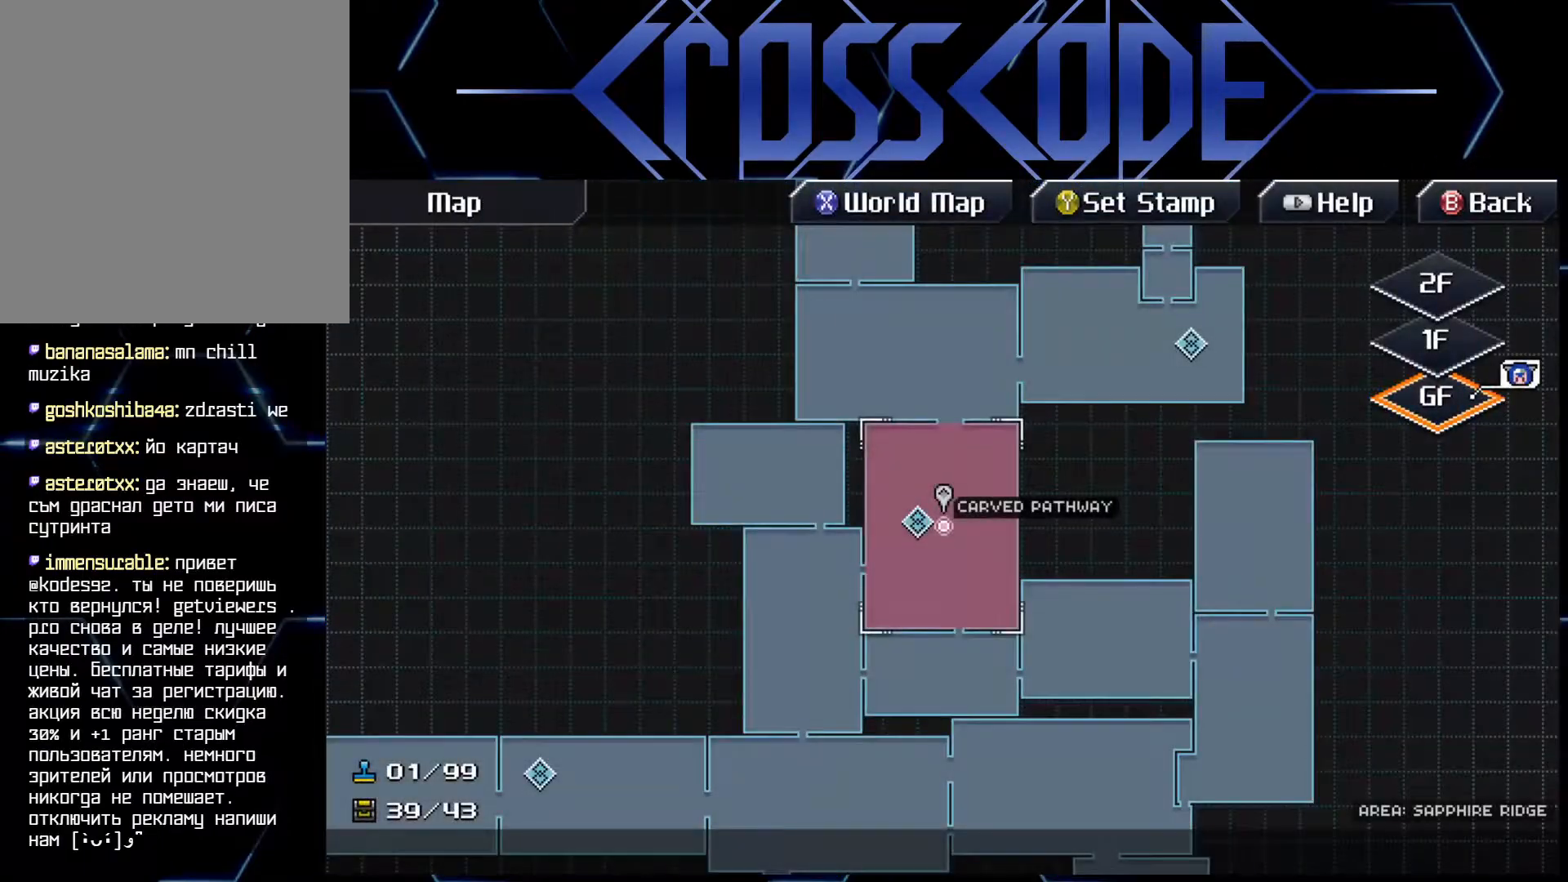
{"buttons": [], "left_stick": "center", "right_stick": "center", "events": []}
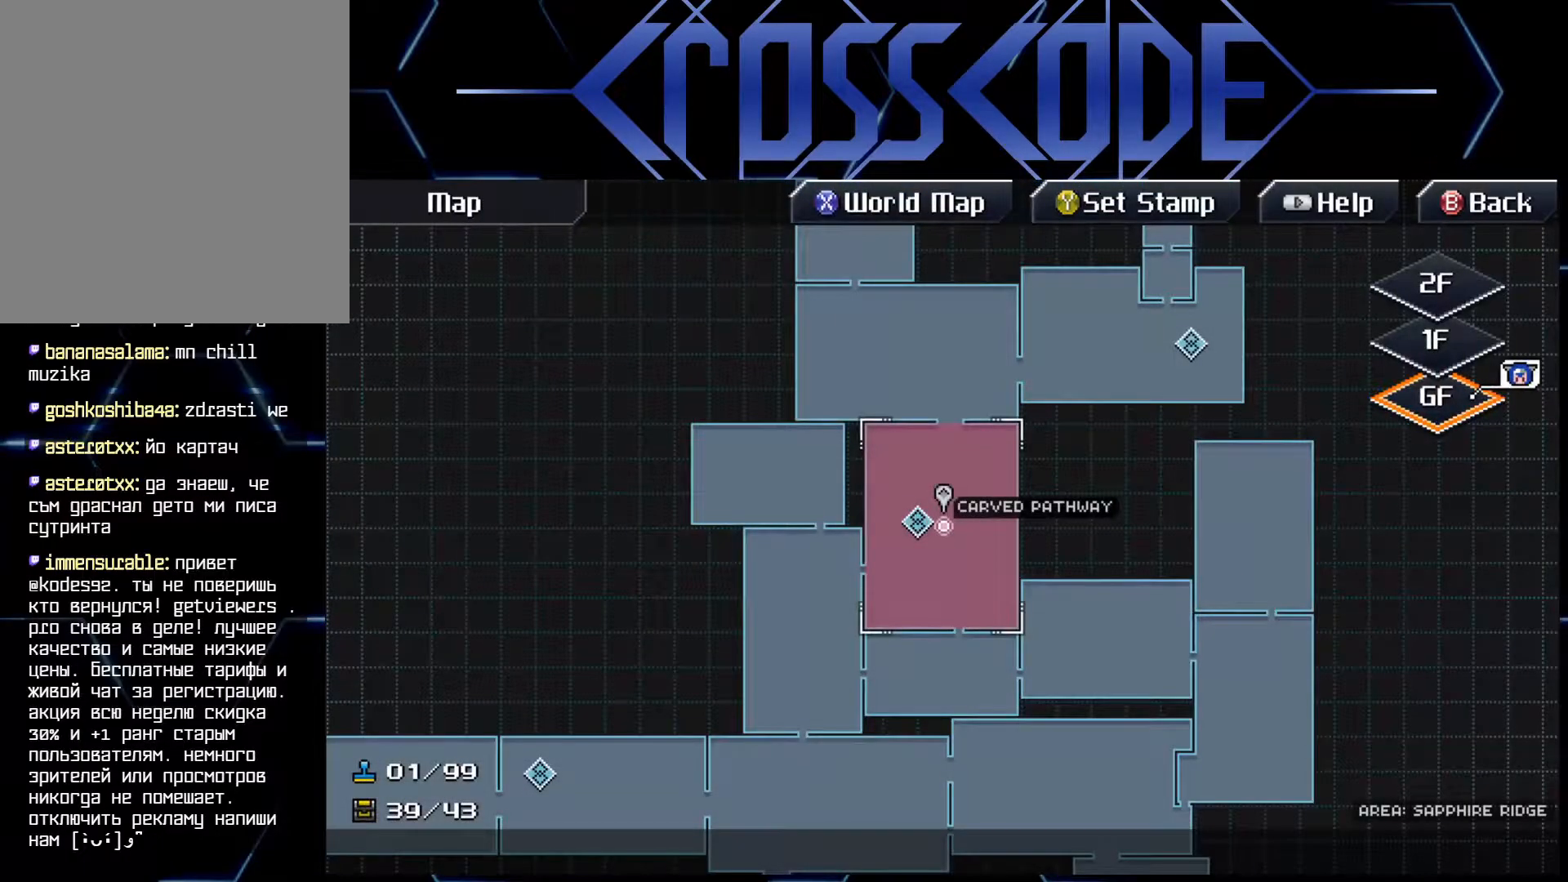
{"buttons": [], "left_stick": "down-left", "right_stick": "center", "events": [[250, "B", "down"], [350, "left_stick", "down"], [367, "B", "up"], [483, "left_stick", "down-left"]]}
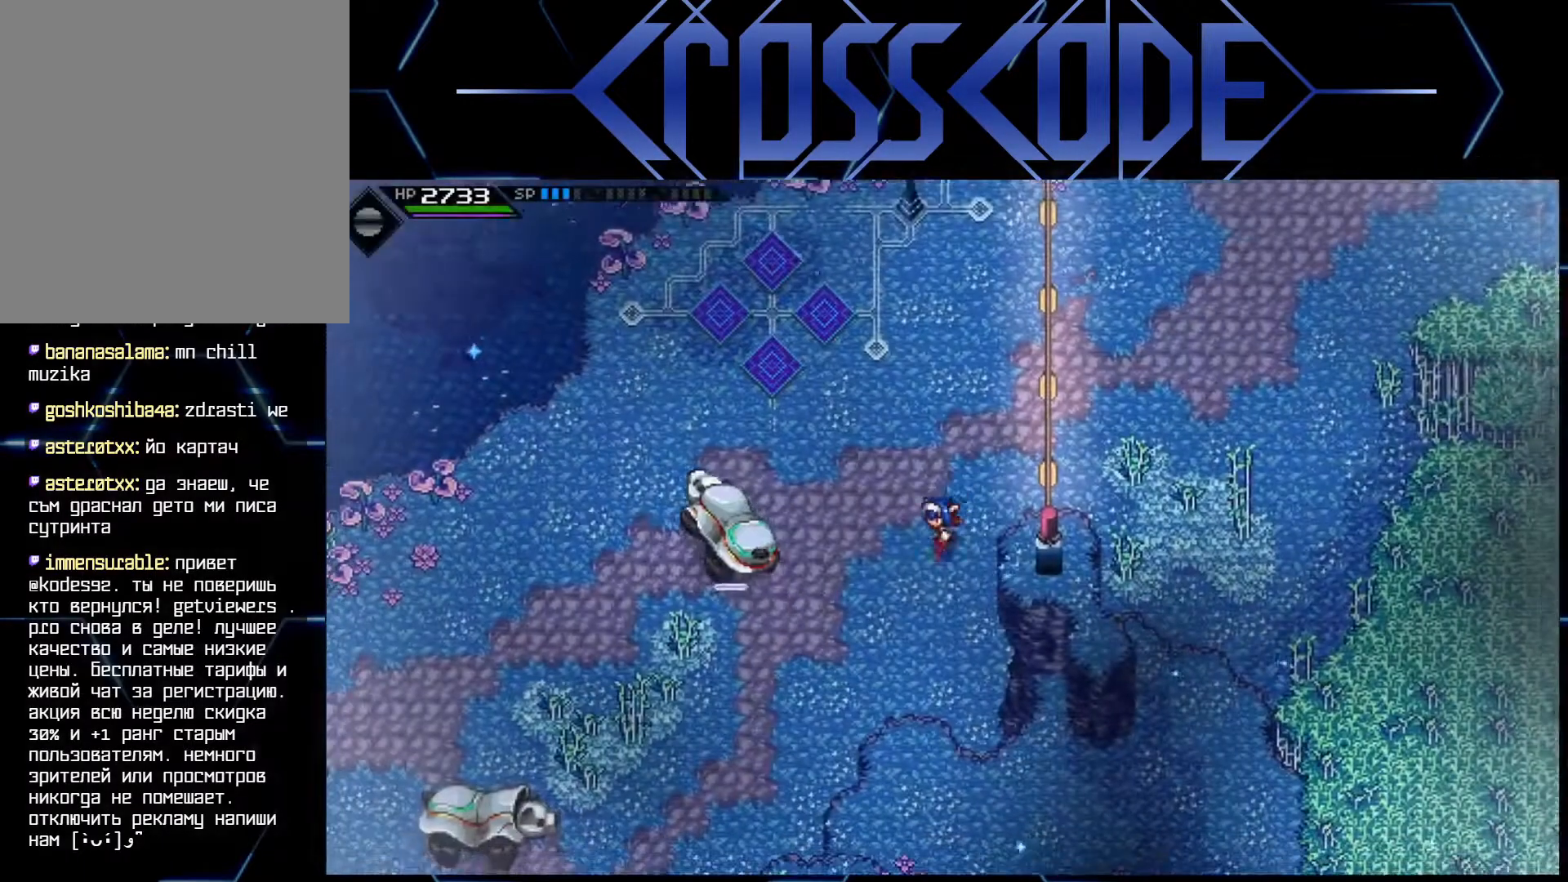
{"buttons": ["L1"], "left_stick": "down-left", "right_stick": "center", "events": [[300, "L1", "down"], [417, "L1", "up"], [483, "L1", "down"]]}
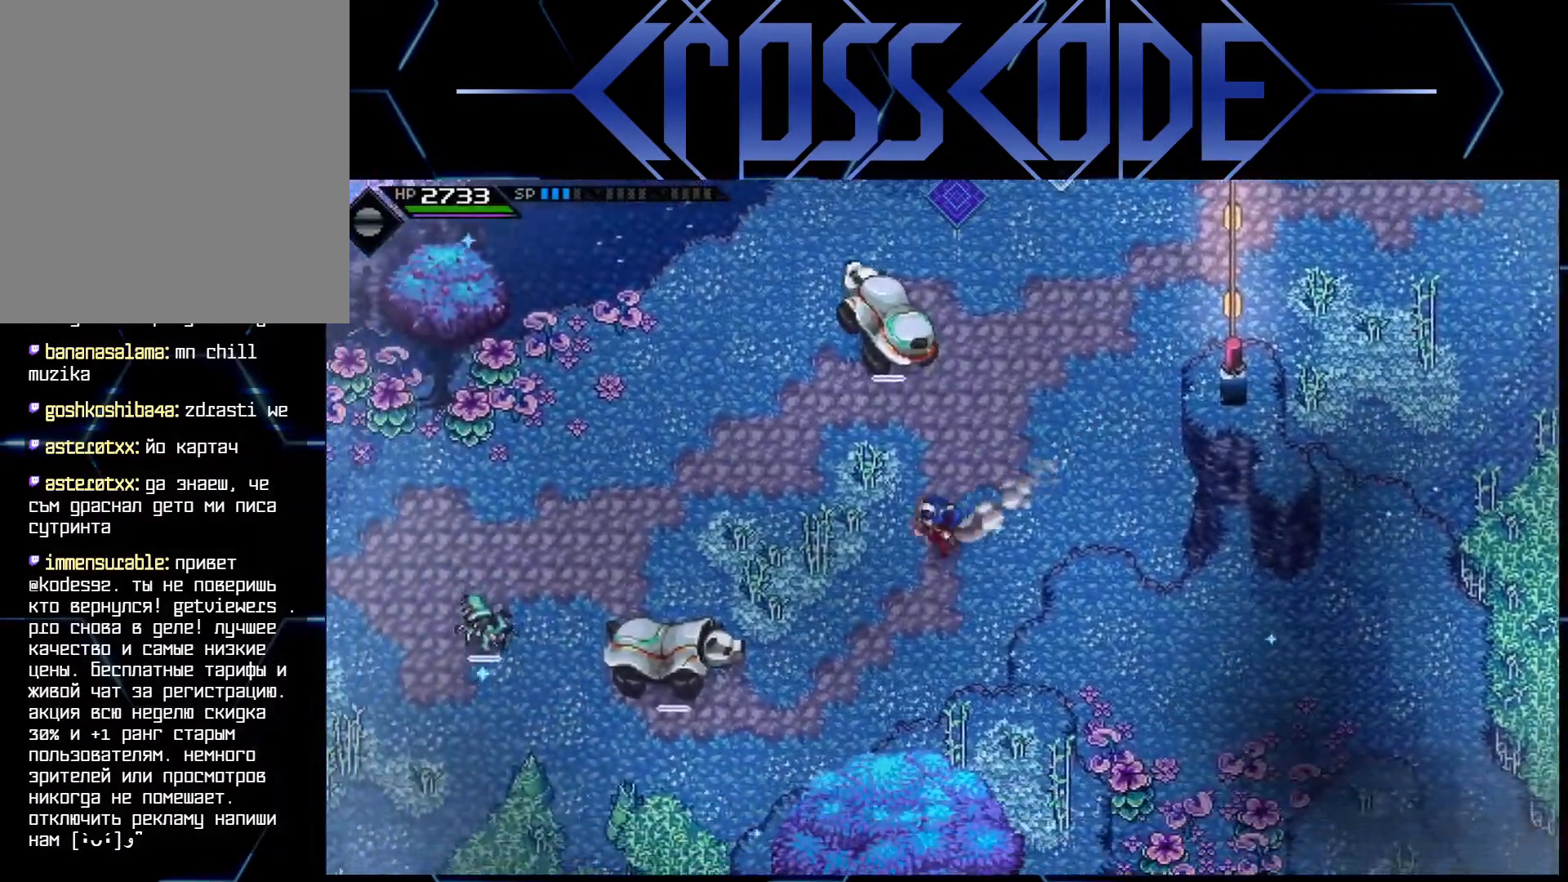
{"buttons": [], "left_stick": "down-left", "right_stick": "center", "events": [[117, "L1", "up"]]}
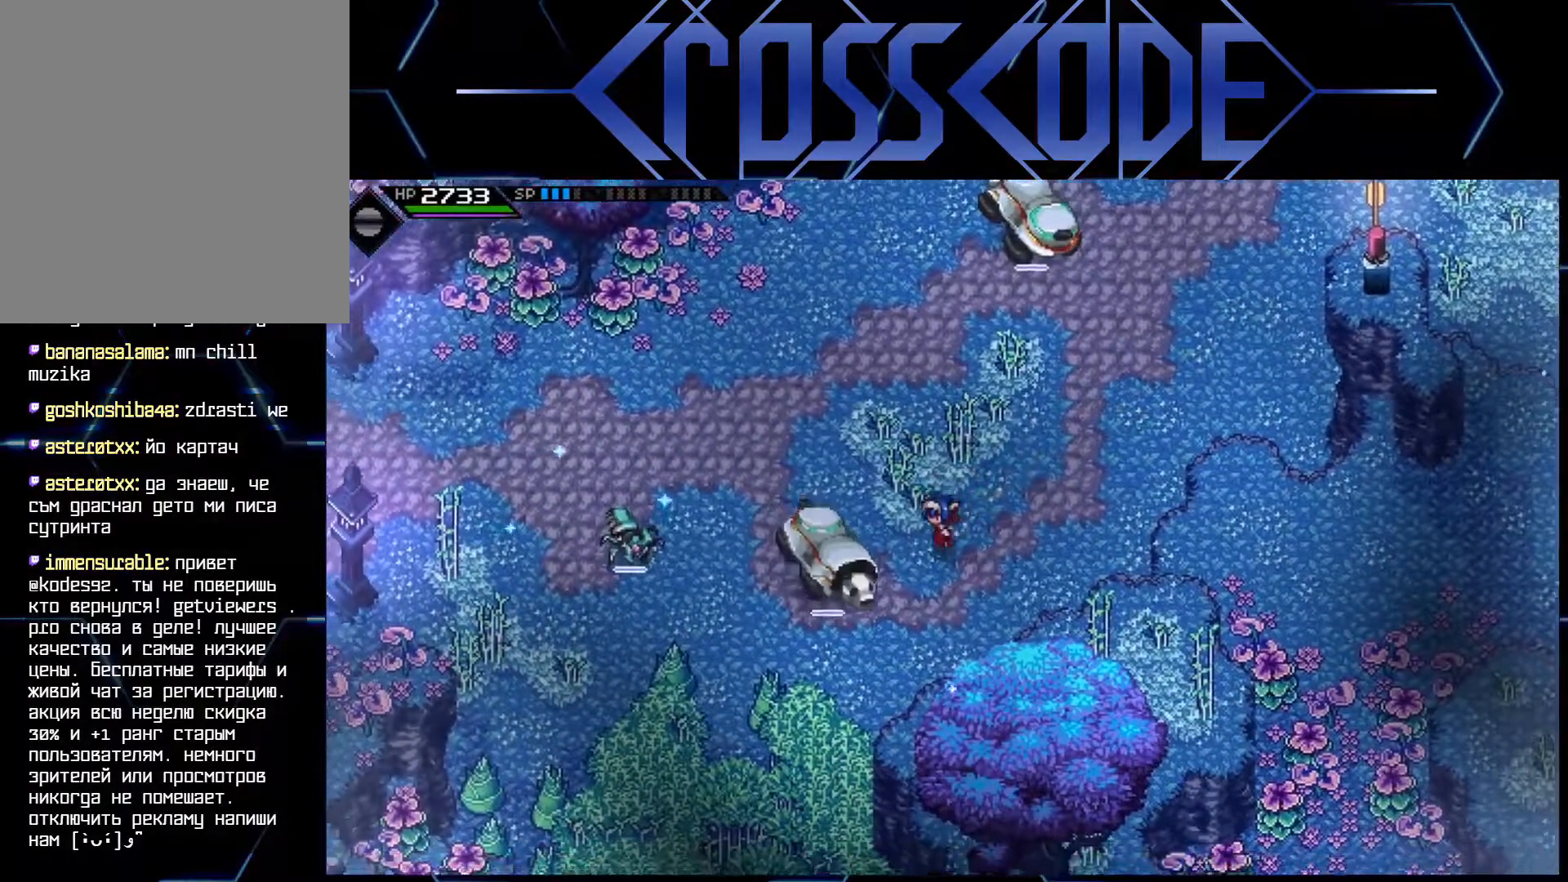
{"buttons": [], "left_stick": "left", "right_stick": "center", "events": [[467, "left_stick", "left"]]}
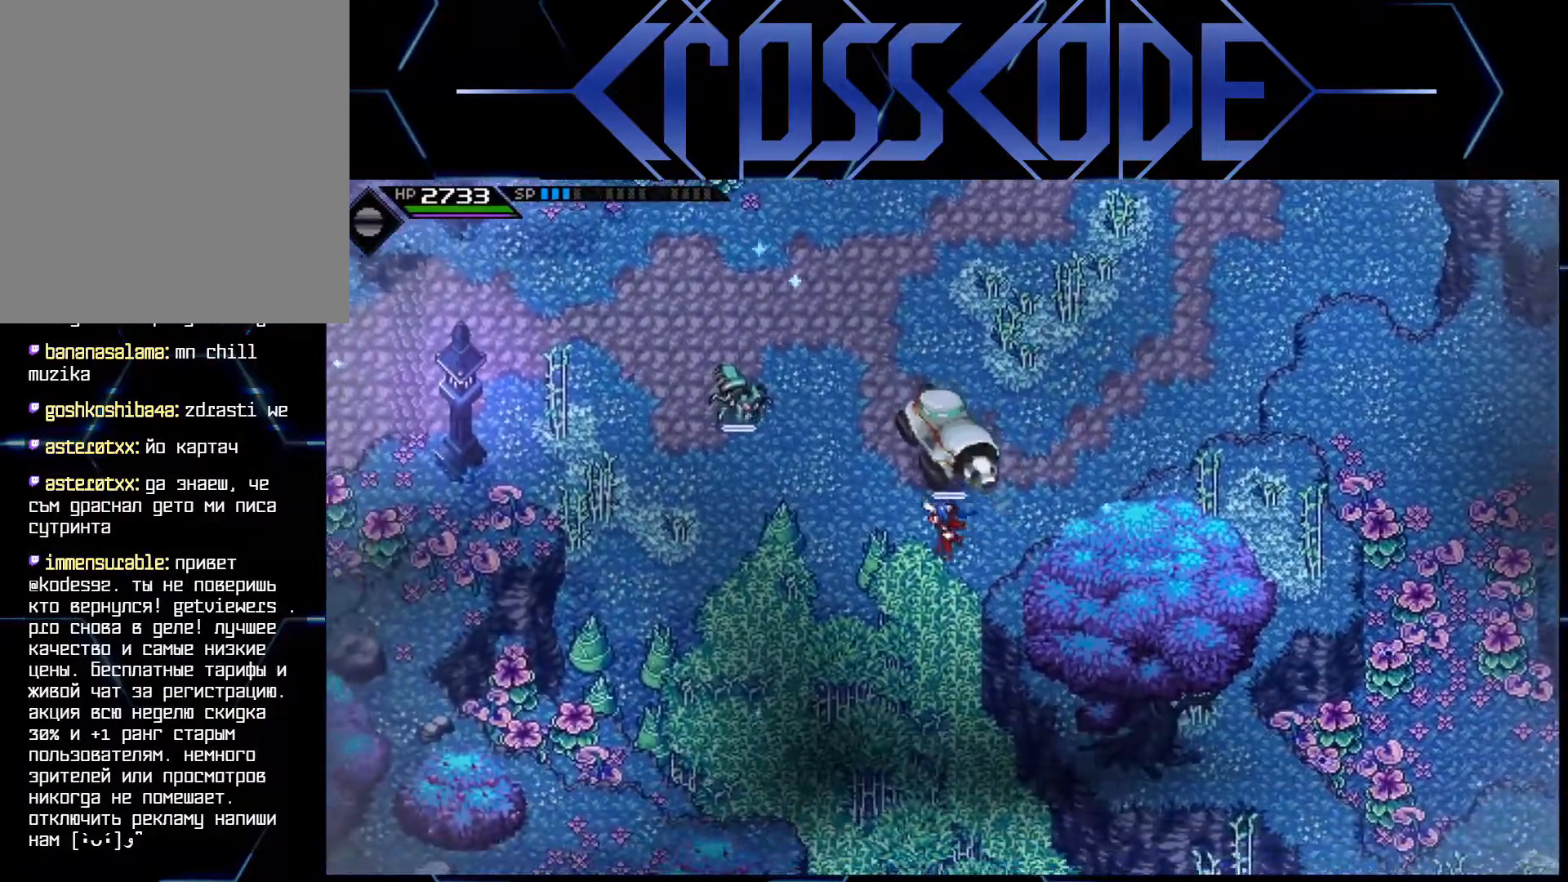
{"buttons": [], "left_stick": "down", "right_stick": "center", "events": [[233, "X", "down"], [283, "left_stick", "down-left"], [333, "X", "up"], [433, "left_stick", "down"]]}
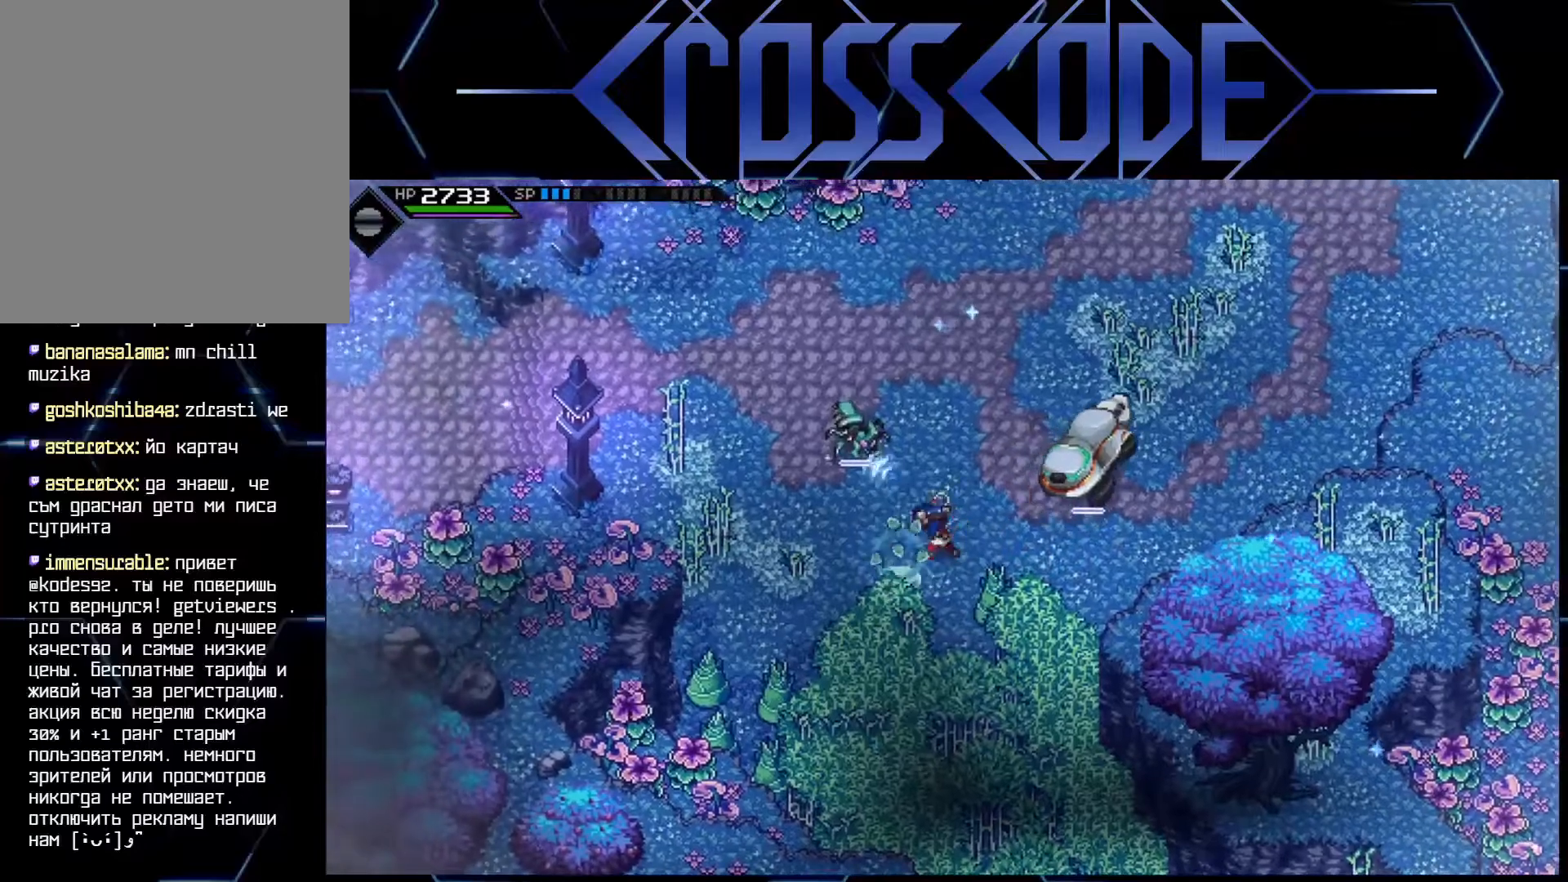
{"buttons": [], "left_stick": "down", "right_stick": "center", "events": [[33, "left_stick", "down-right"], [200, "X", "down"], [283, "X", "up"], [350, "left_stick", "down"]]}
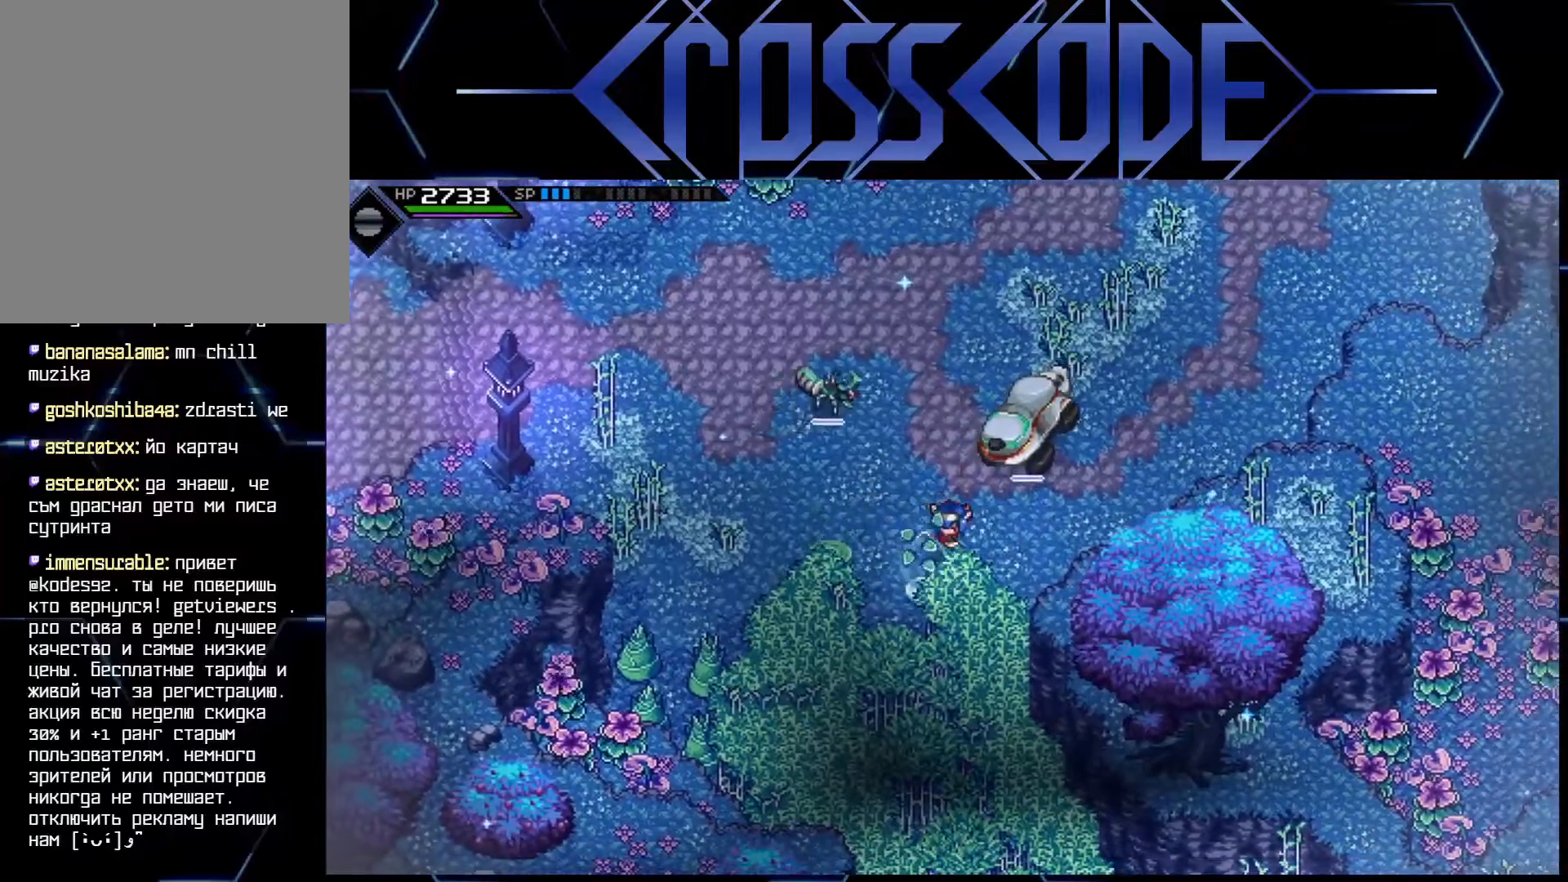
{"buttons": ["L1"], "left_stick": "down-right", "right_stick": "center", "events": [[117, "L1", "down"], [217, "L1", "up"], [317, "L1", "down"], [467, "left_stick", "down-right"]]}
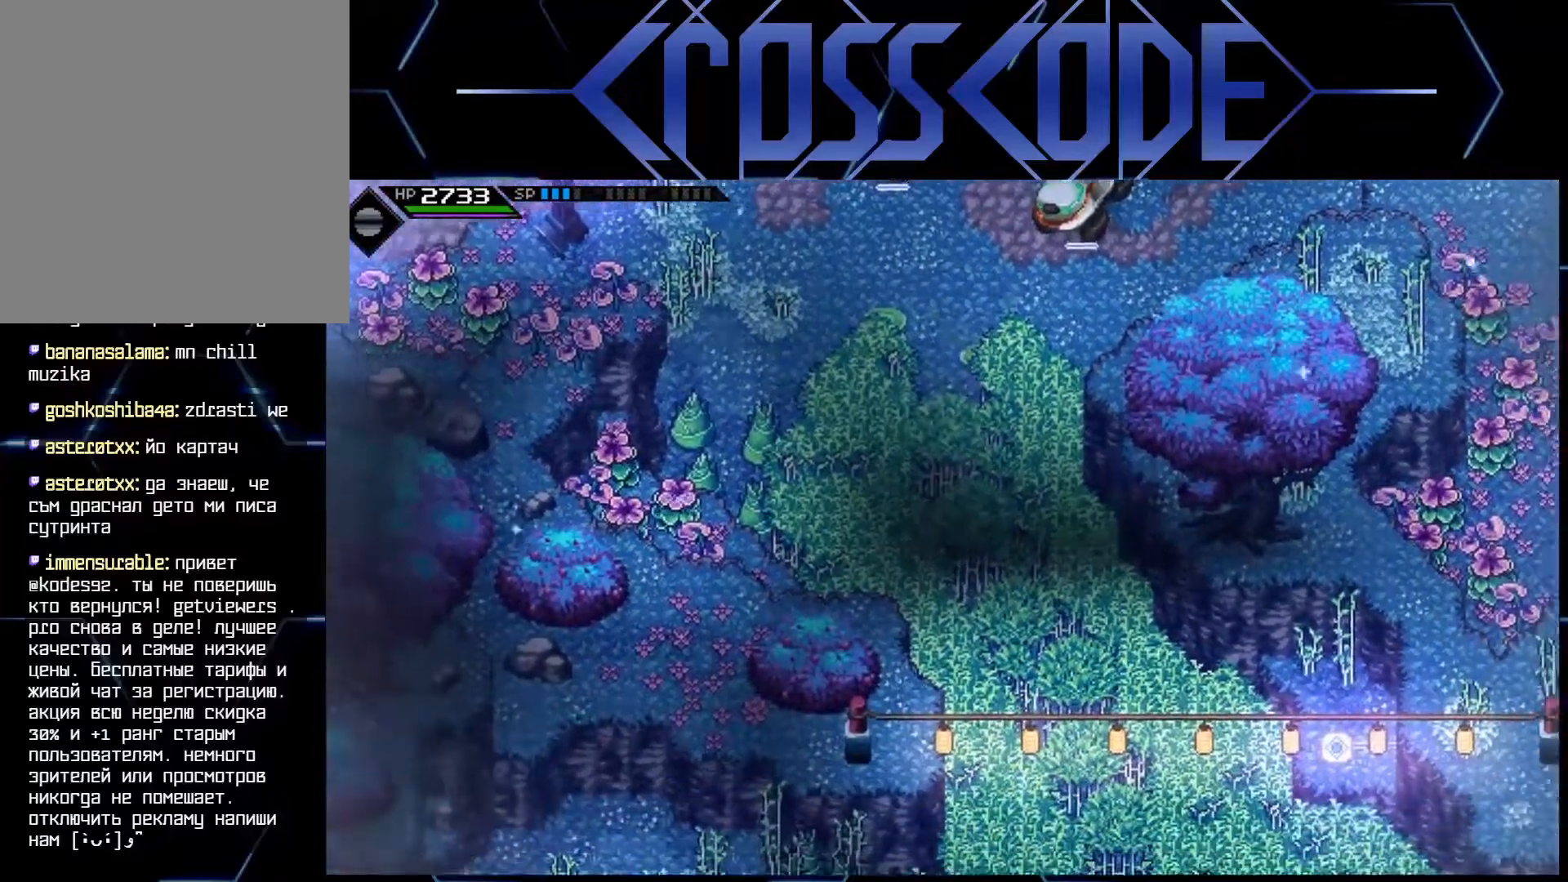
{"buttons": [], "left_stick": "down-right", "right_stick": "center", "events": [[150, "L1", "up"], [250, "L1", "down"], [433, "L1", "up"]]}
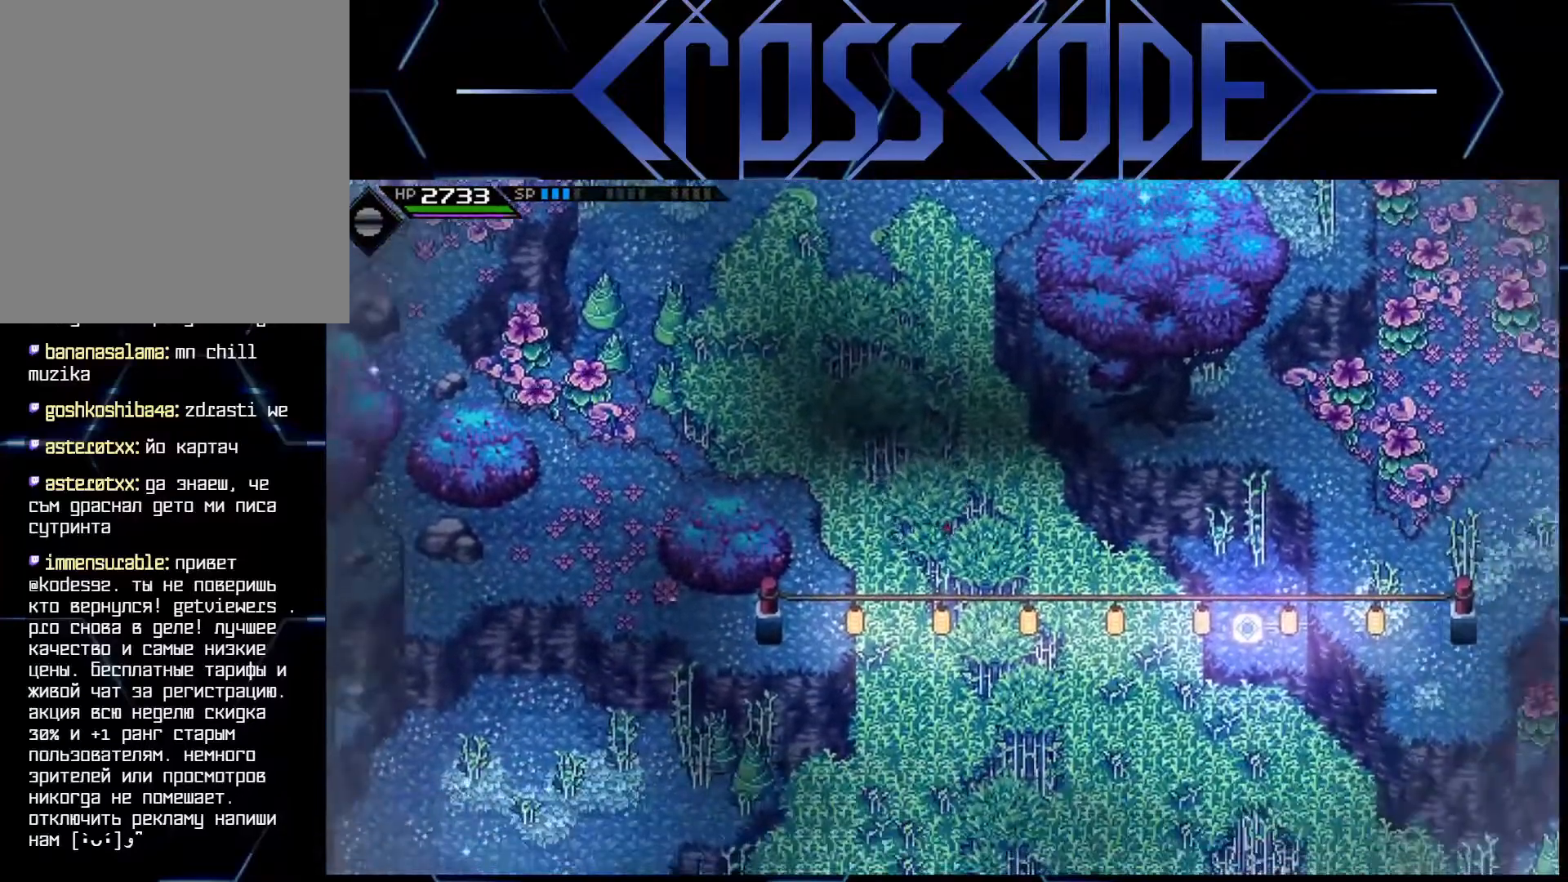
{"buttons": [], "left_stick": "down-right", "right_stick": "center", "events": []}
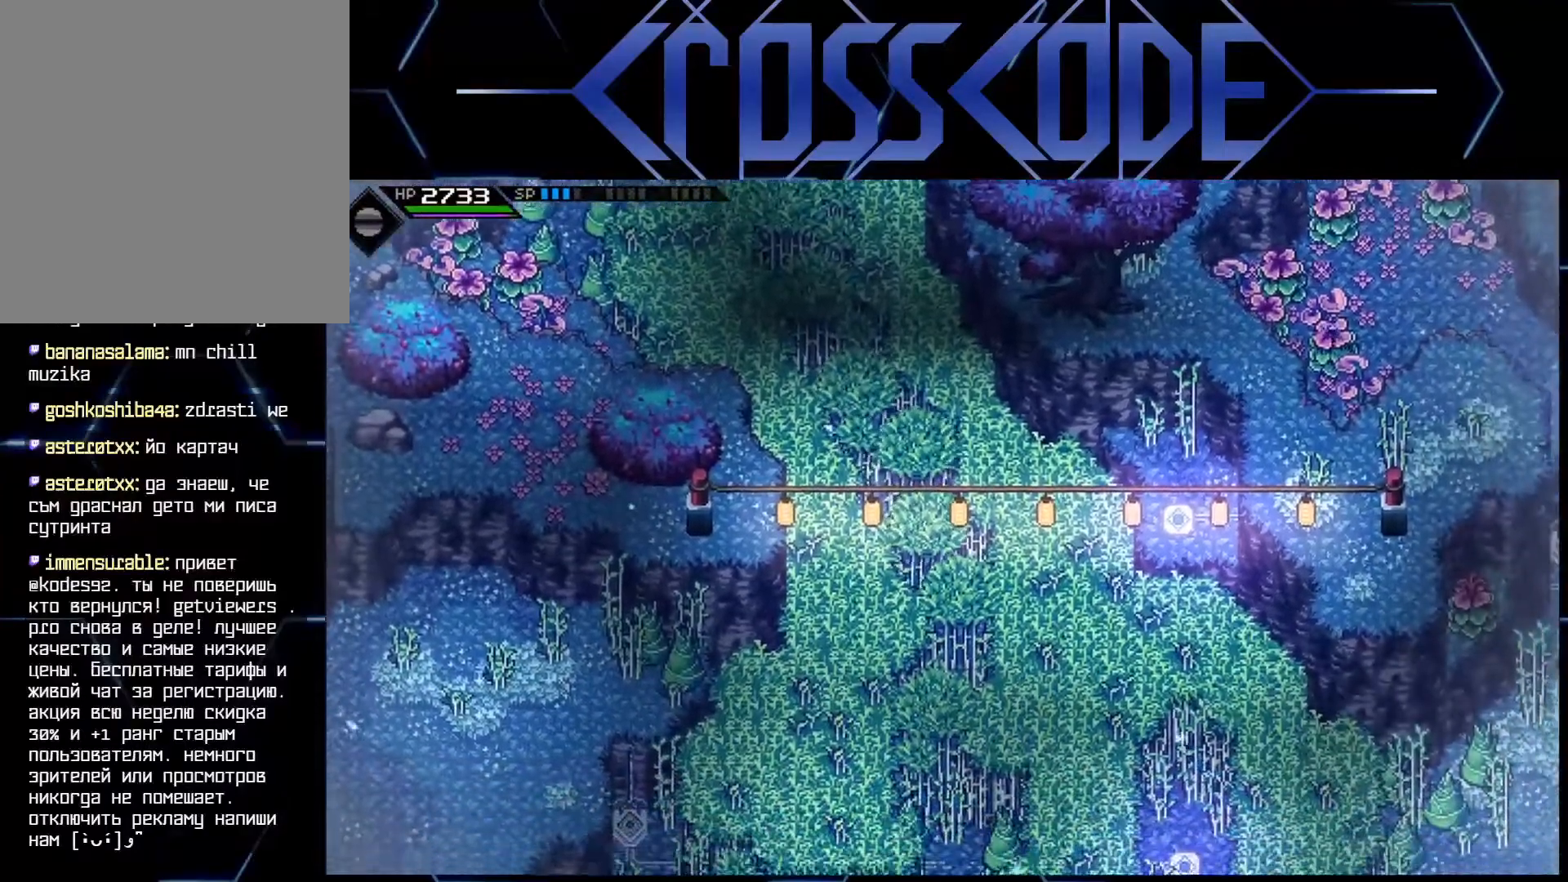
{"buttons": [], "left_stick": "down", "right_stick": "center", "events": [[100, "left_stick", "down"]]}
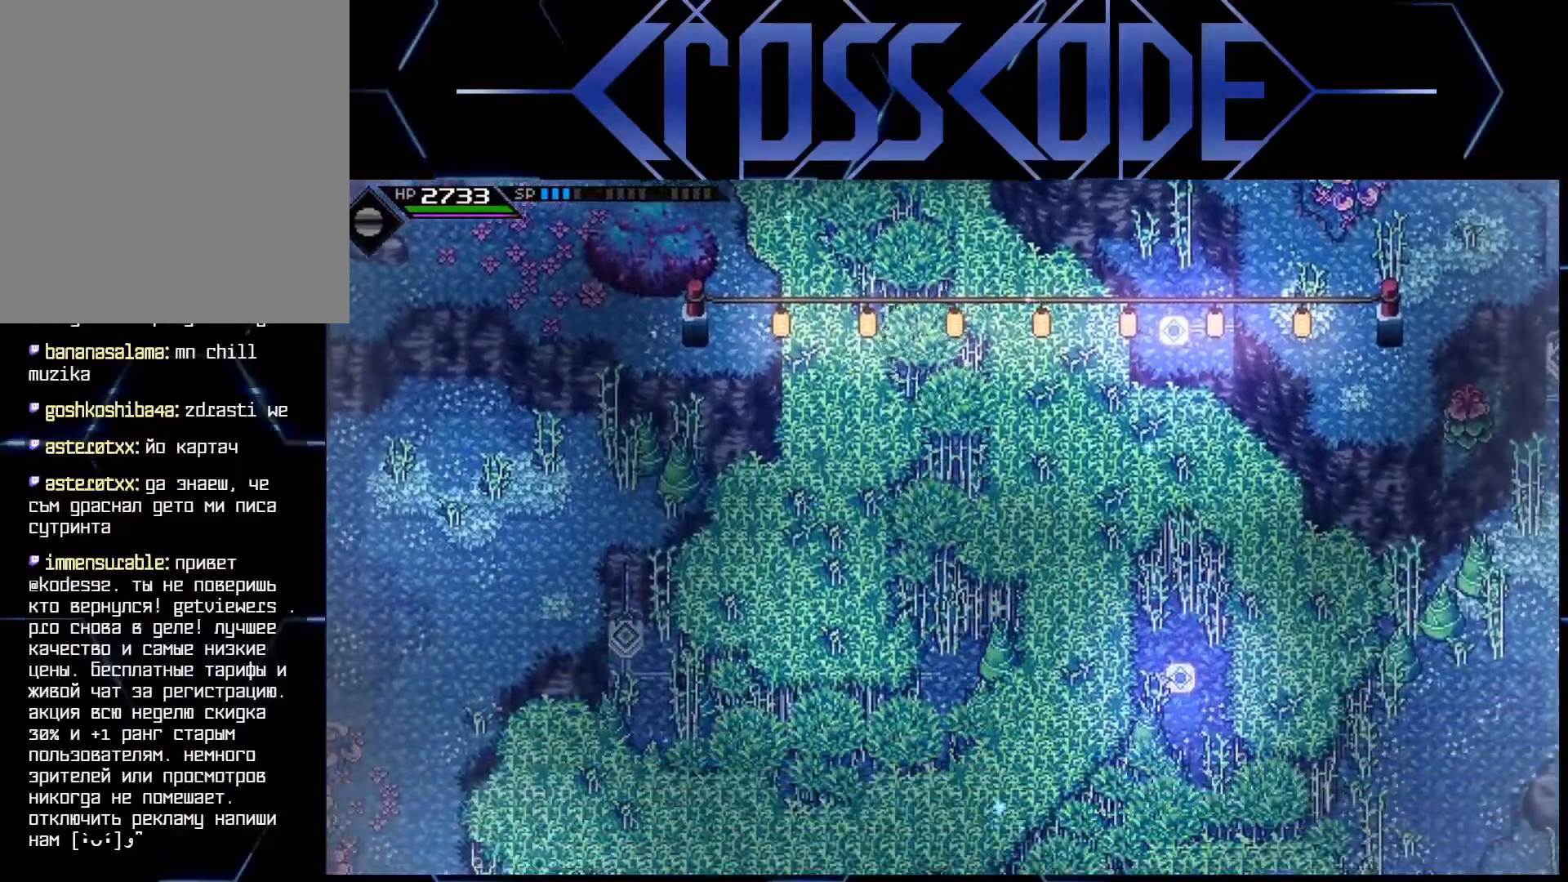
{"buttons": [], "left_stick": "down-right", "right_stick": "center", "events": [[167, "X", "down"], [167, "left_stick", "down-right"], [283, "X", "up"]]}
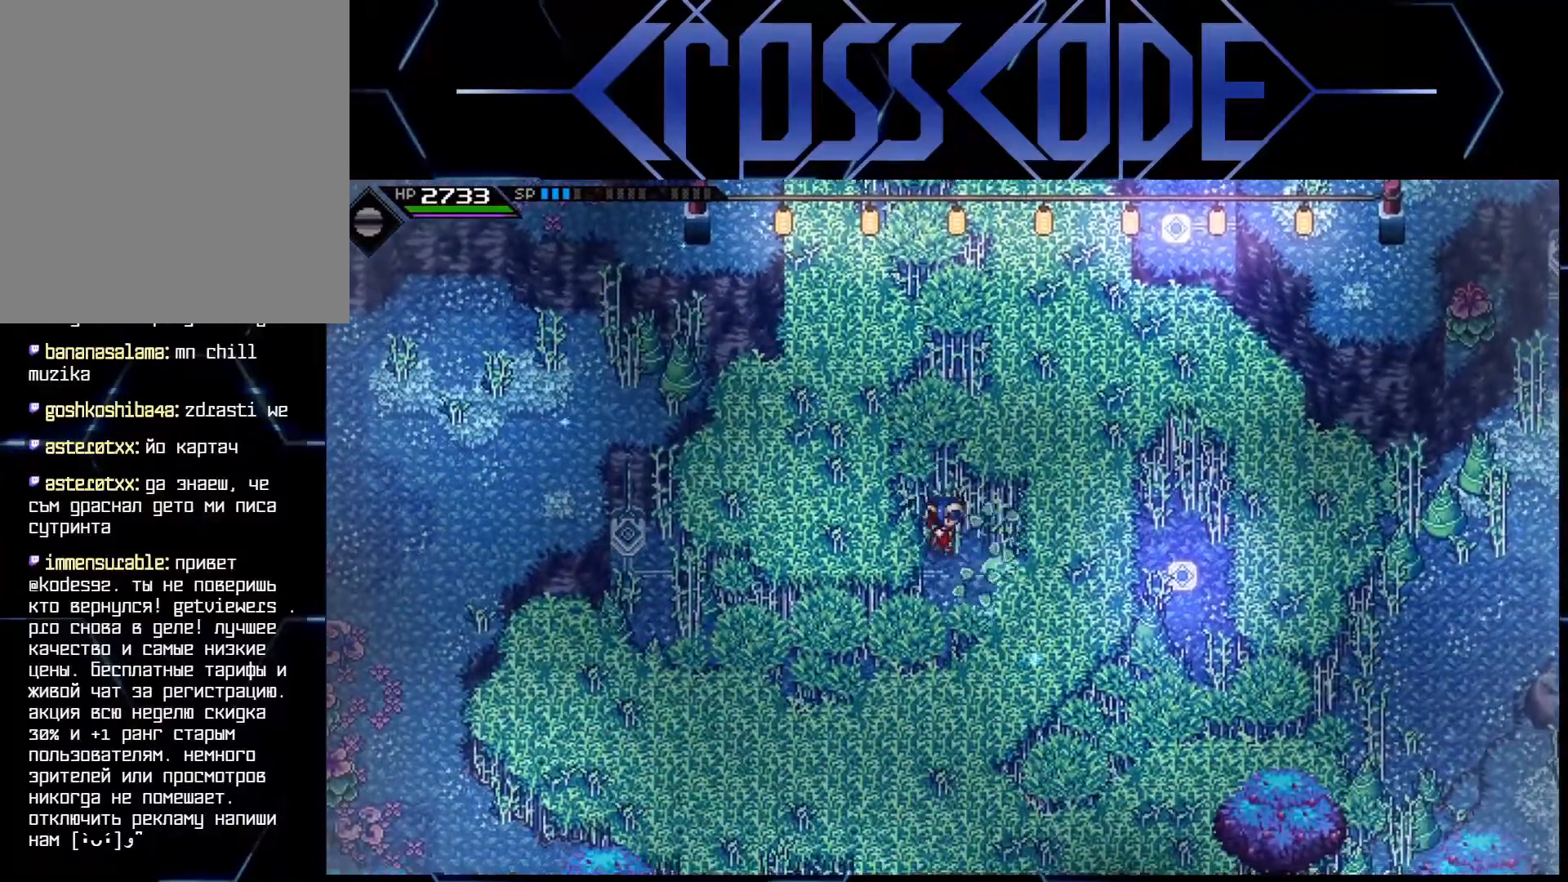
{"buttons": [], "left_stick": "down", "right_stick": "center", "events": [[183, "left_stick", "down"]]}
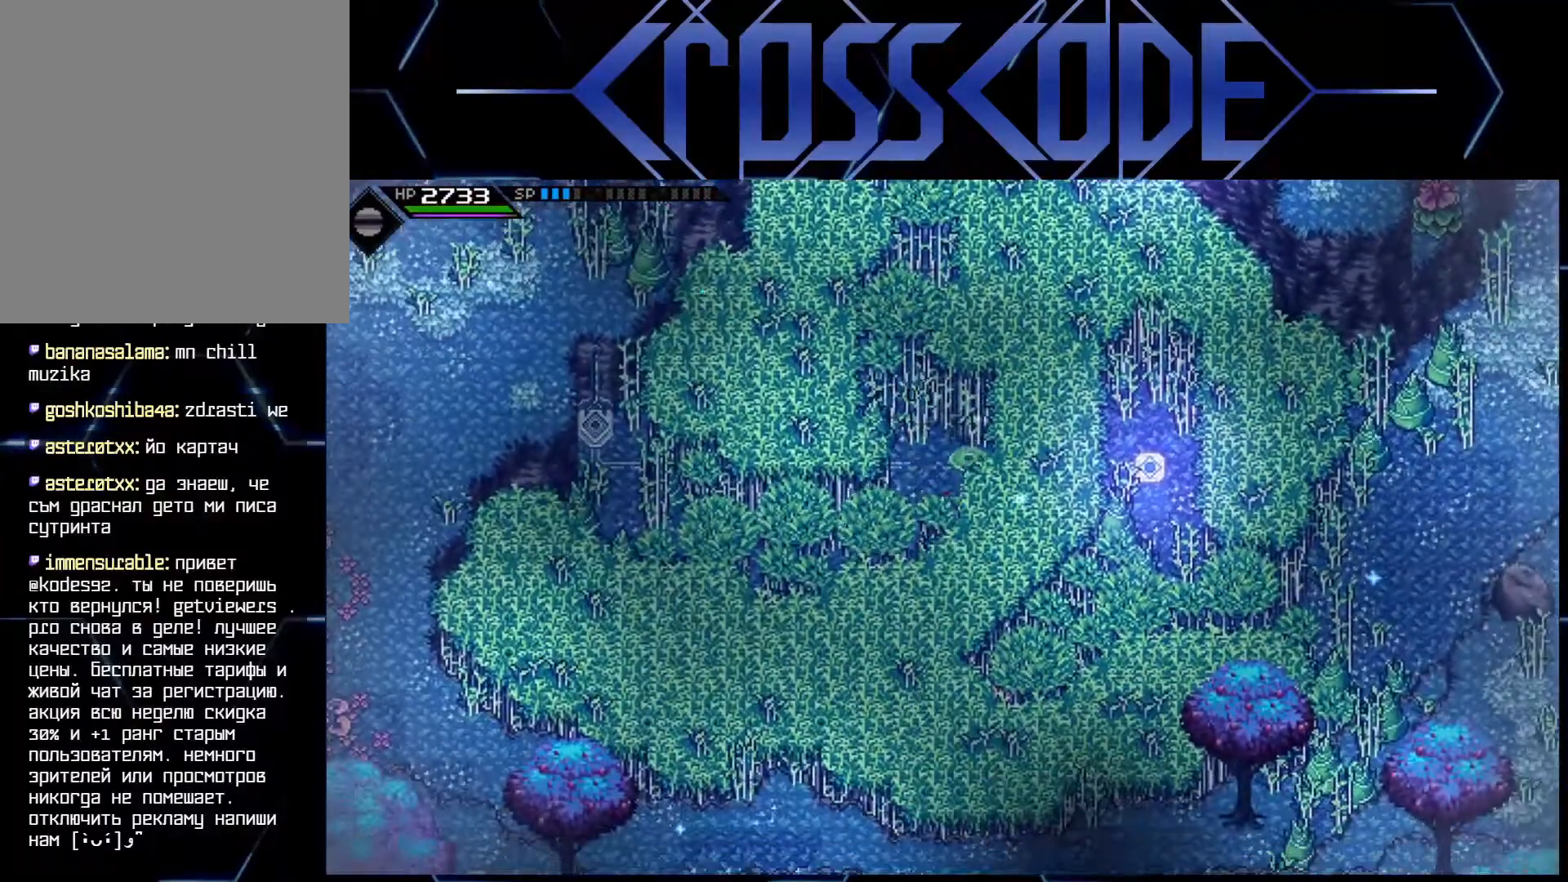
{"buttons": [], "left_stick": "left", "right_stick": "center", "events": [[117, "left_stick", "down-left"], [350, "left_stick", "left"]]}
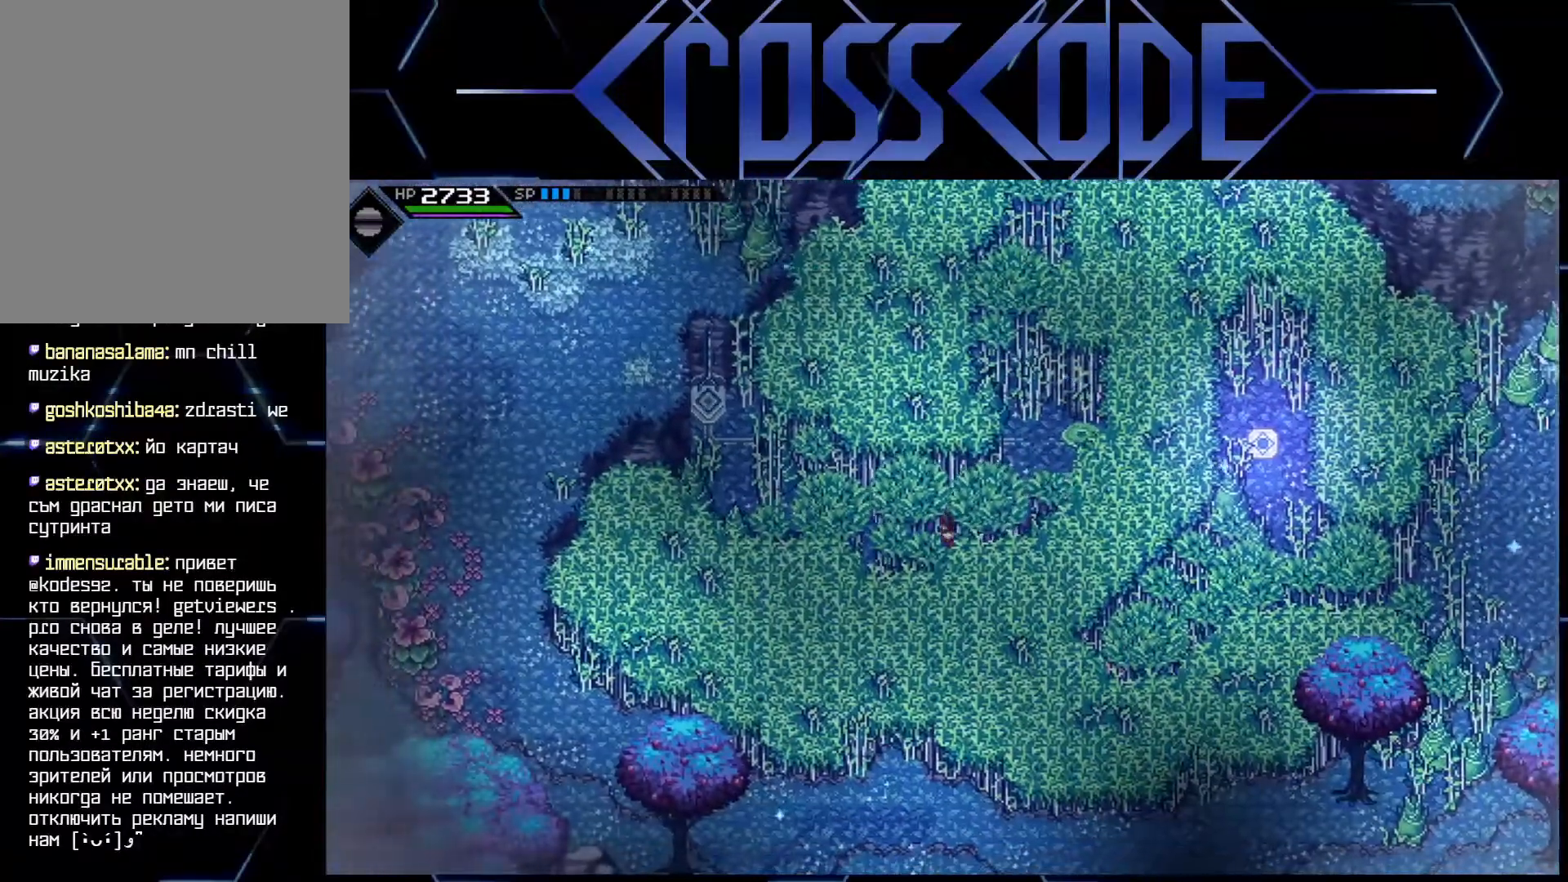
{"buttons": [], "left_stick": "up-left", "right_stick": "center", "events": [[450, "left_stick", "up-left"]]}
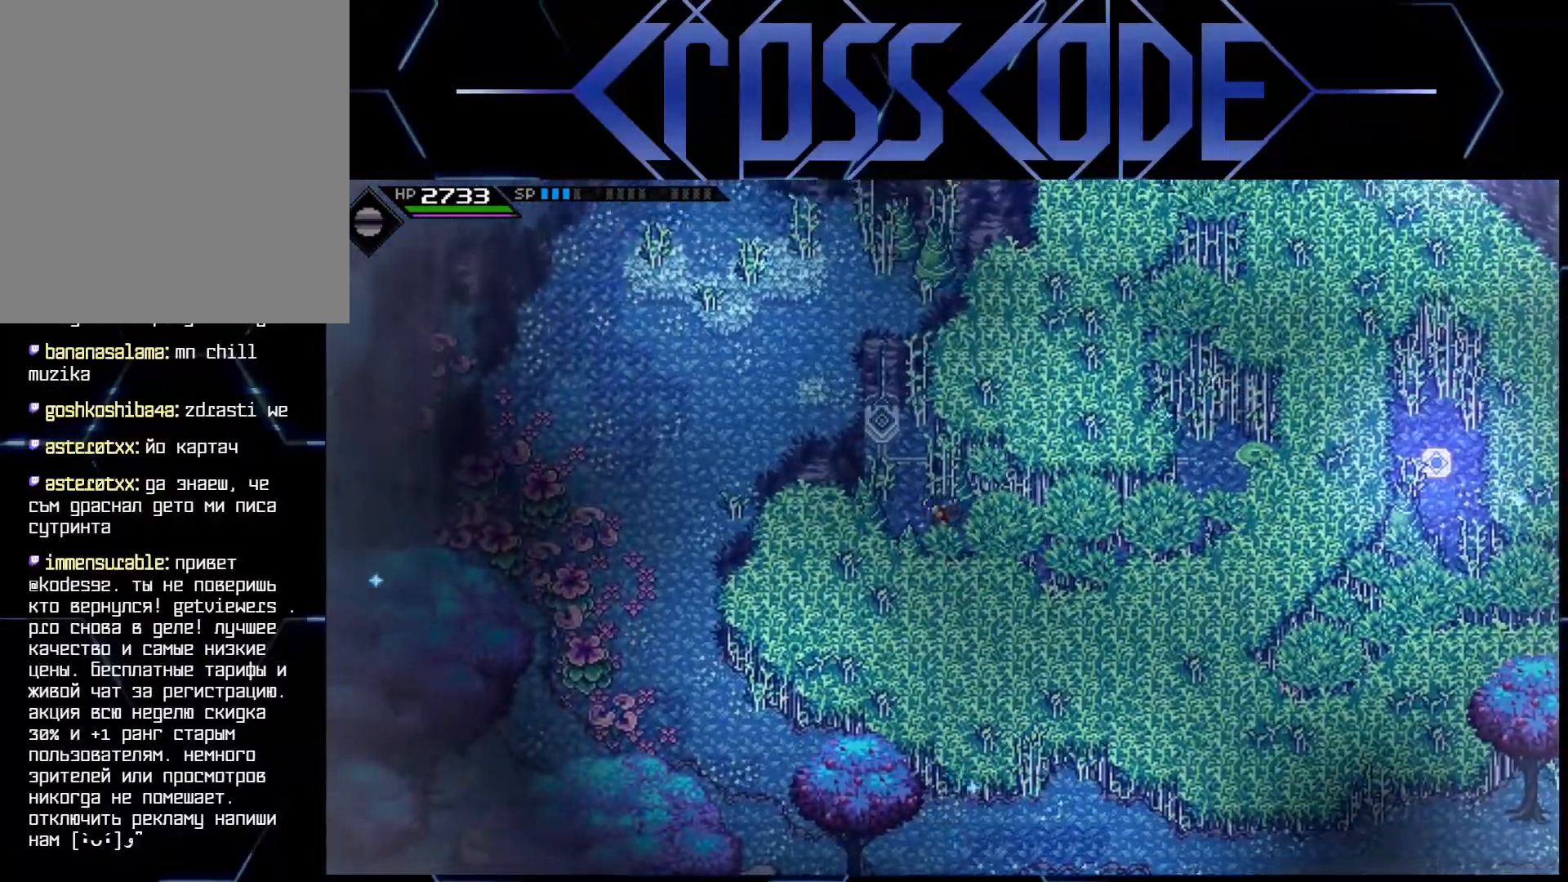
{"buttons": [], "left_stick": "up-left", "right_stick": "center", "events": []}
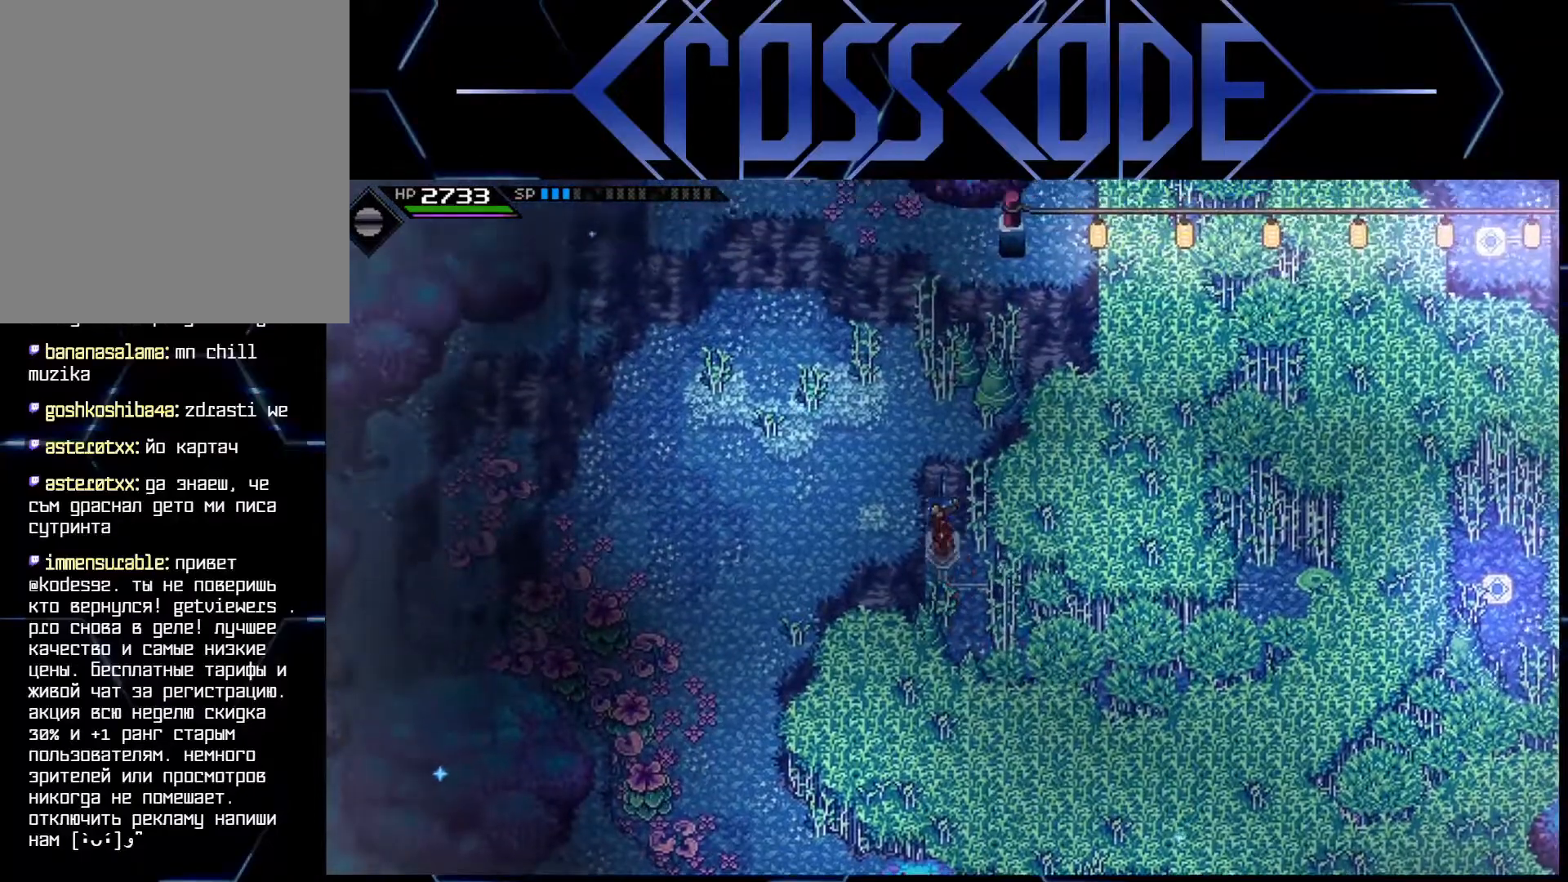
{"buttons": [], "left_stick": "up", "right_stick": "center", "events": [[500, "left_stick", "up"]]}
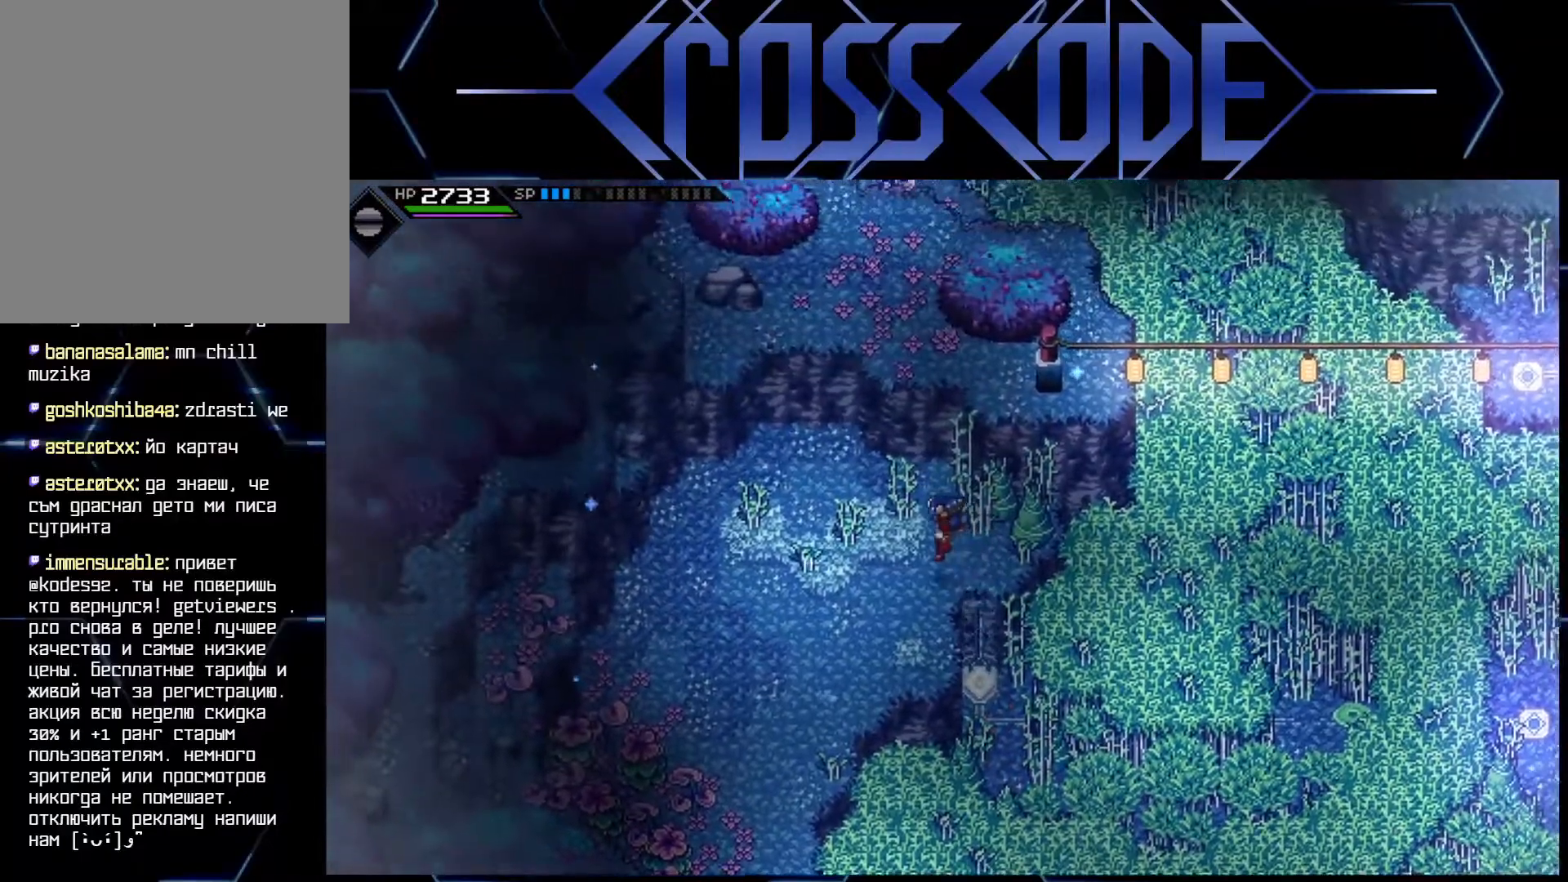
{"buttons": [], "left_stick": "down-right", "right_stick": "center", "events": [[17, "left_stick", "up-right"], [83, "left_stick", "right"], [433, "left_stick", "down-right"]]}
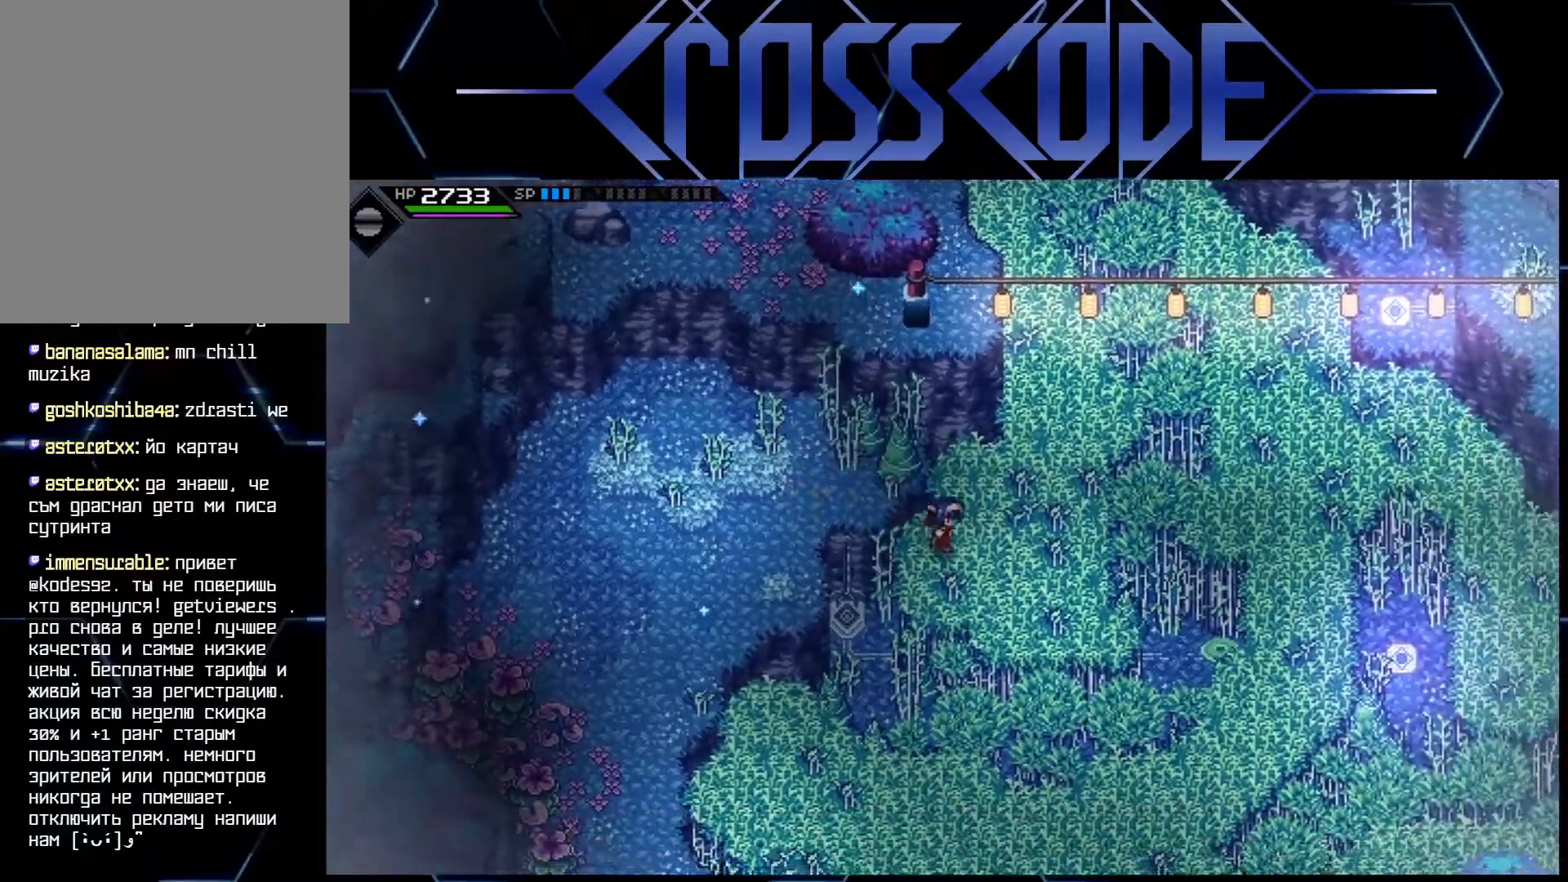
{"buttons": [], "left_stick": "down-right", "right_stick": "center", "events": []}
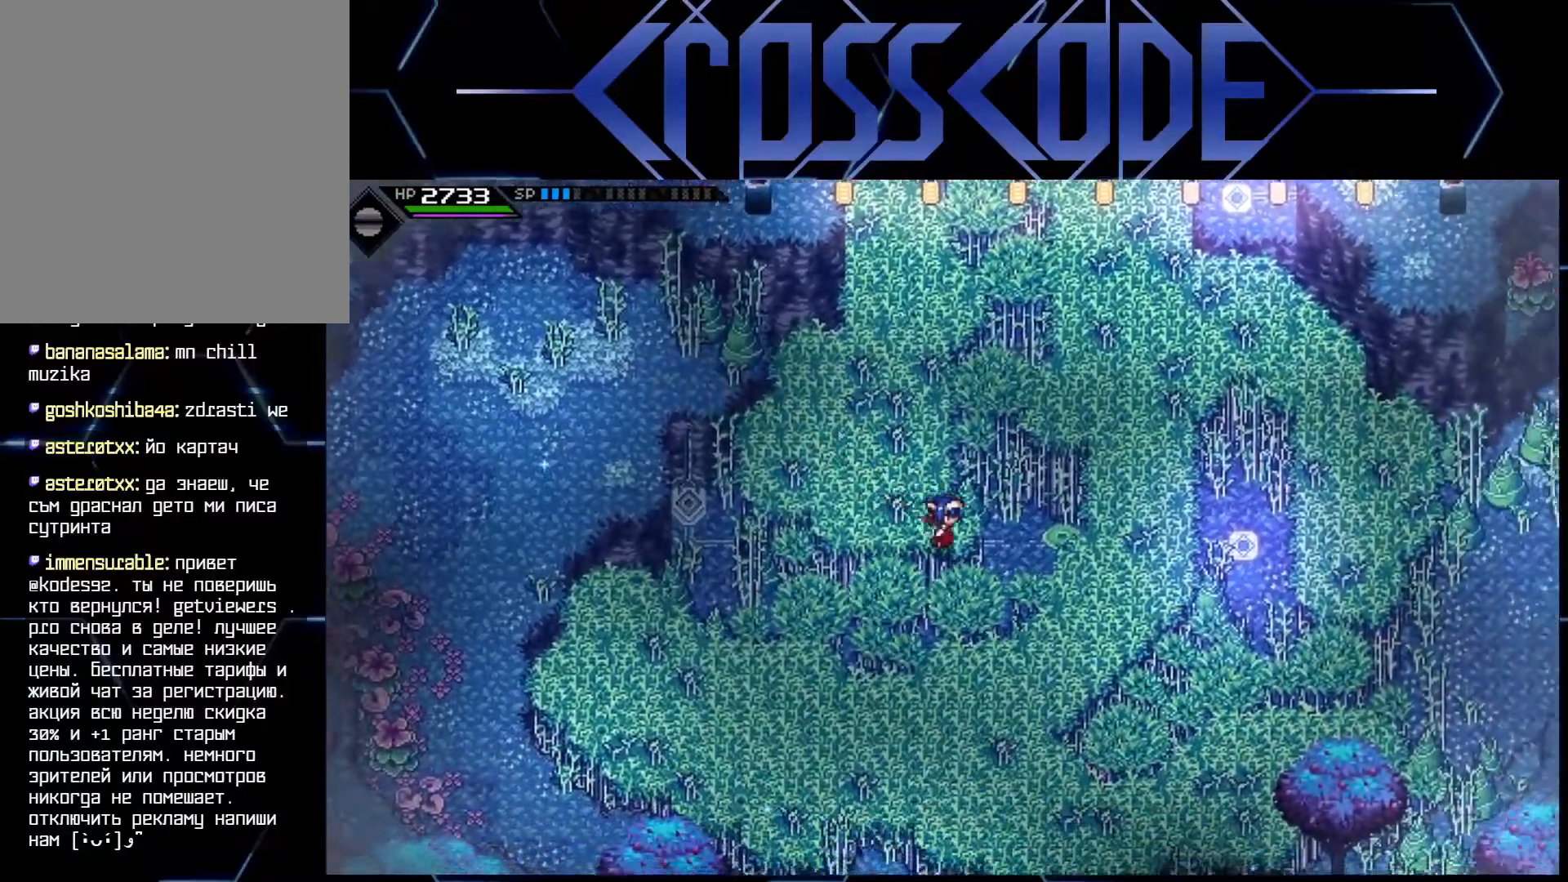
{"buttons": [], "left_stick": "center", "right_stick": "center", "events": [[483, "left_stick", "center"]]}
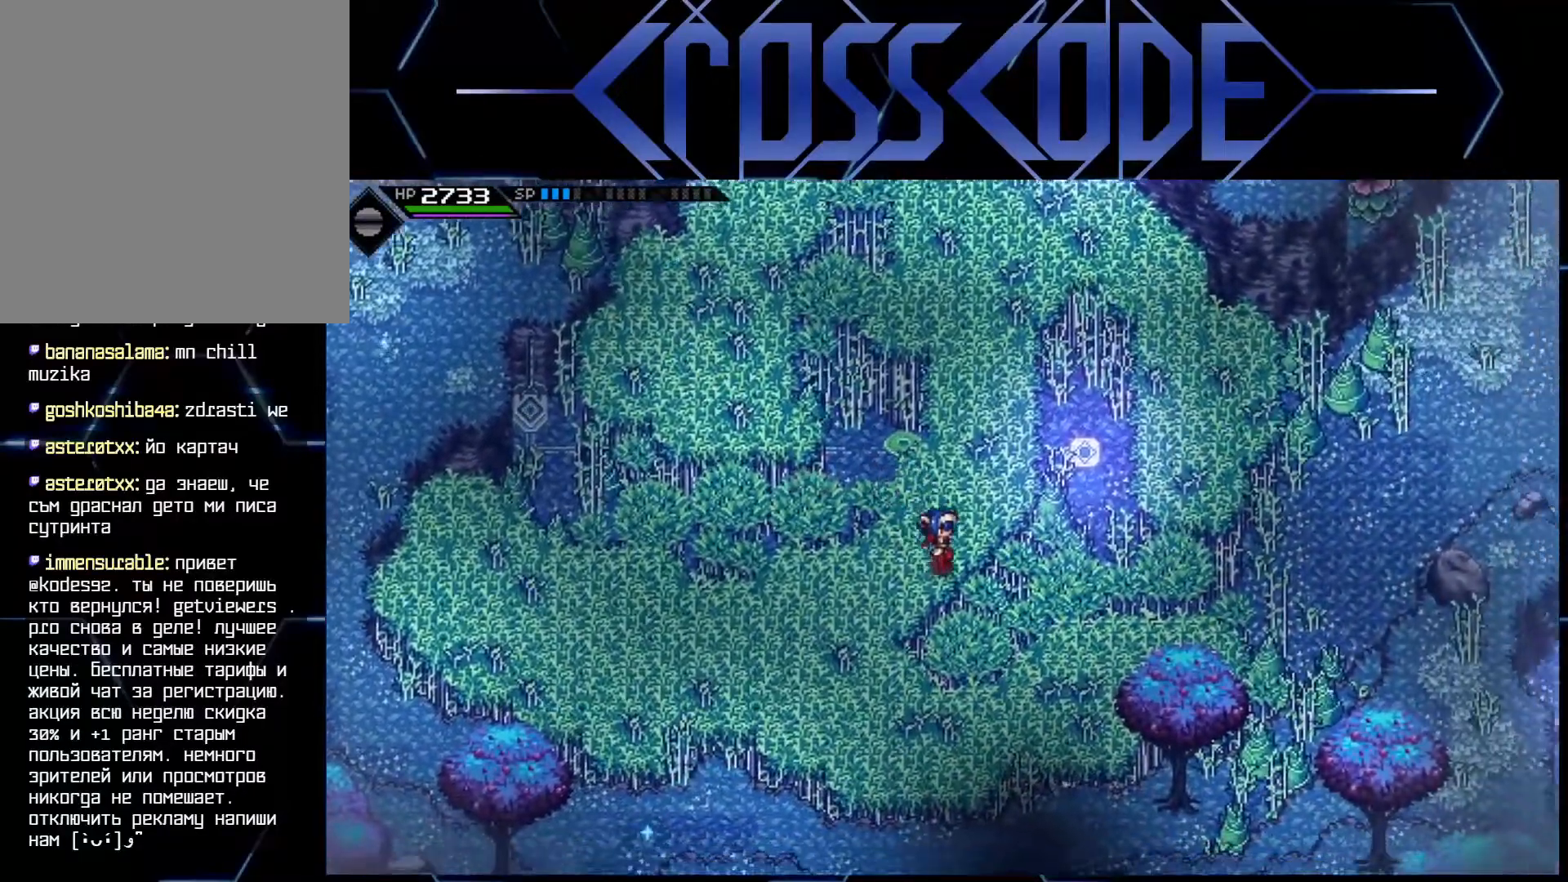
{"buttons": [], "left_stick": "up", "right_stick": "center", "events": [[433, "left_stick", "up"]]}
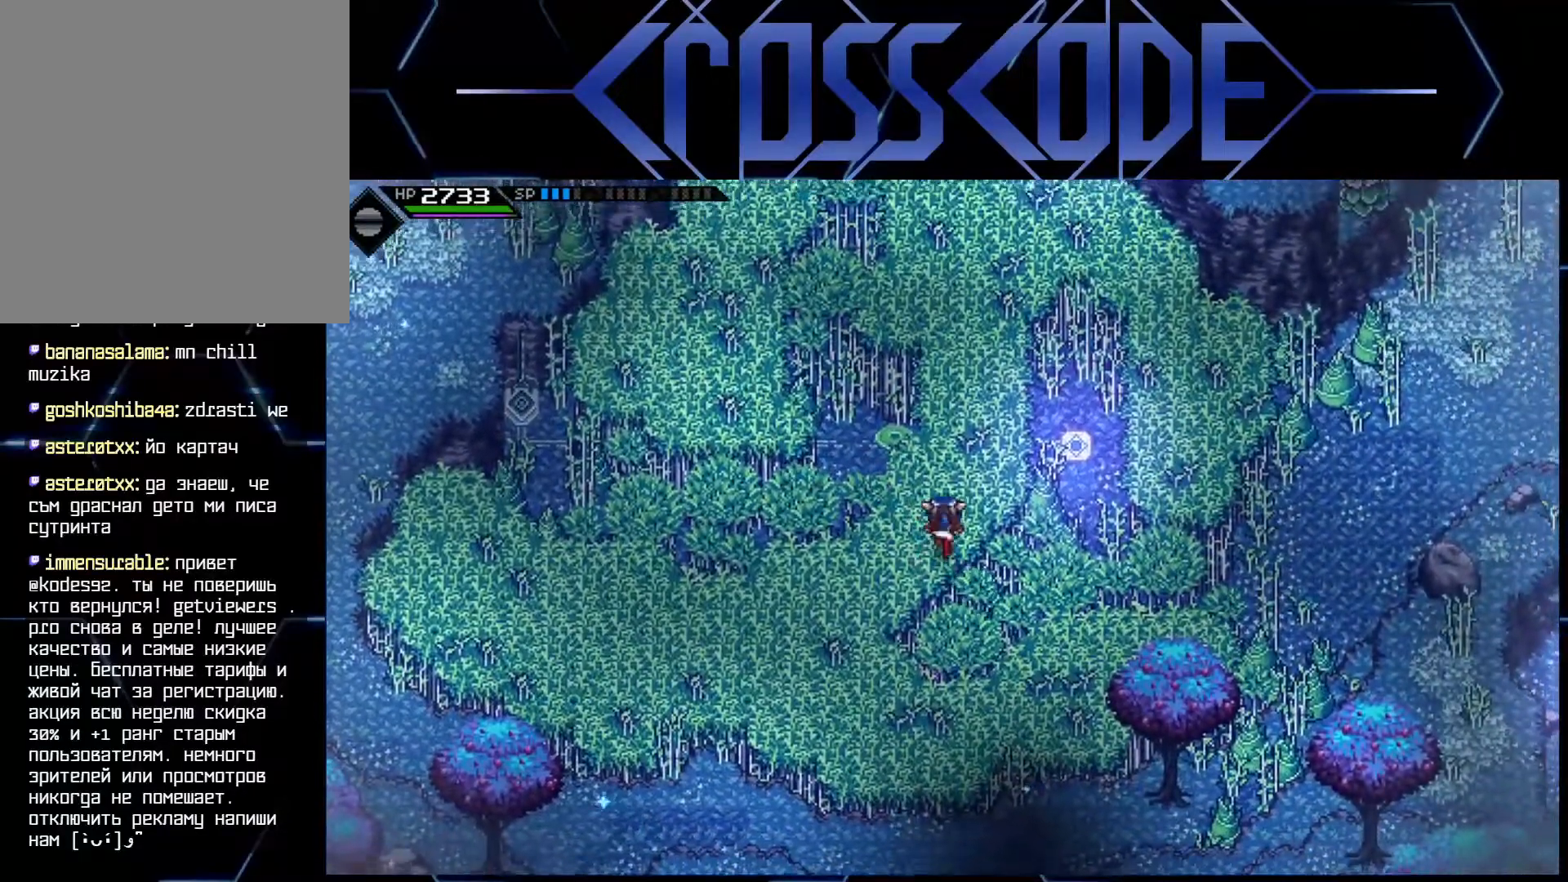
{"buttons": [], "left_stick": "right", "right_stick": "center", "events": [[167, "left_stick", "up-right"], [267, "left_stick", "right"]]}
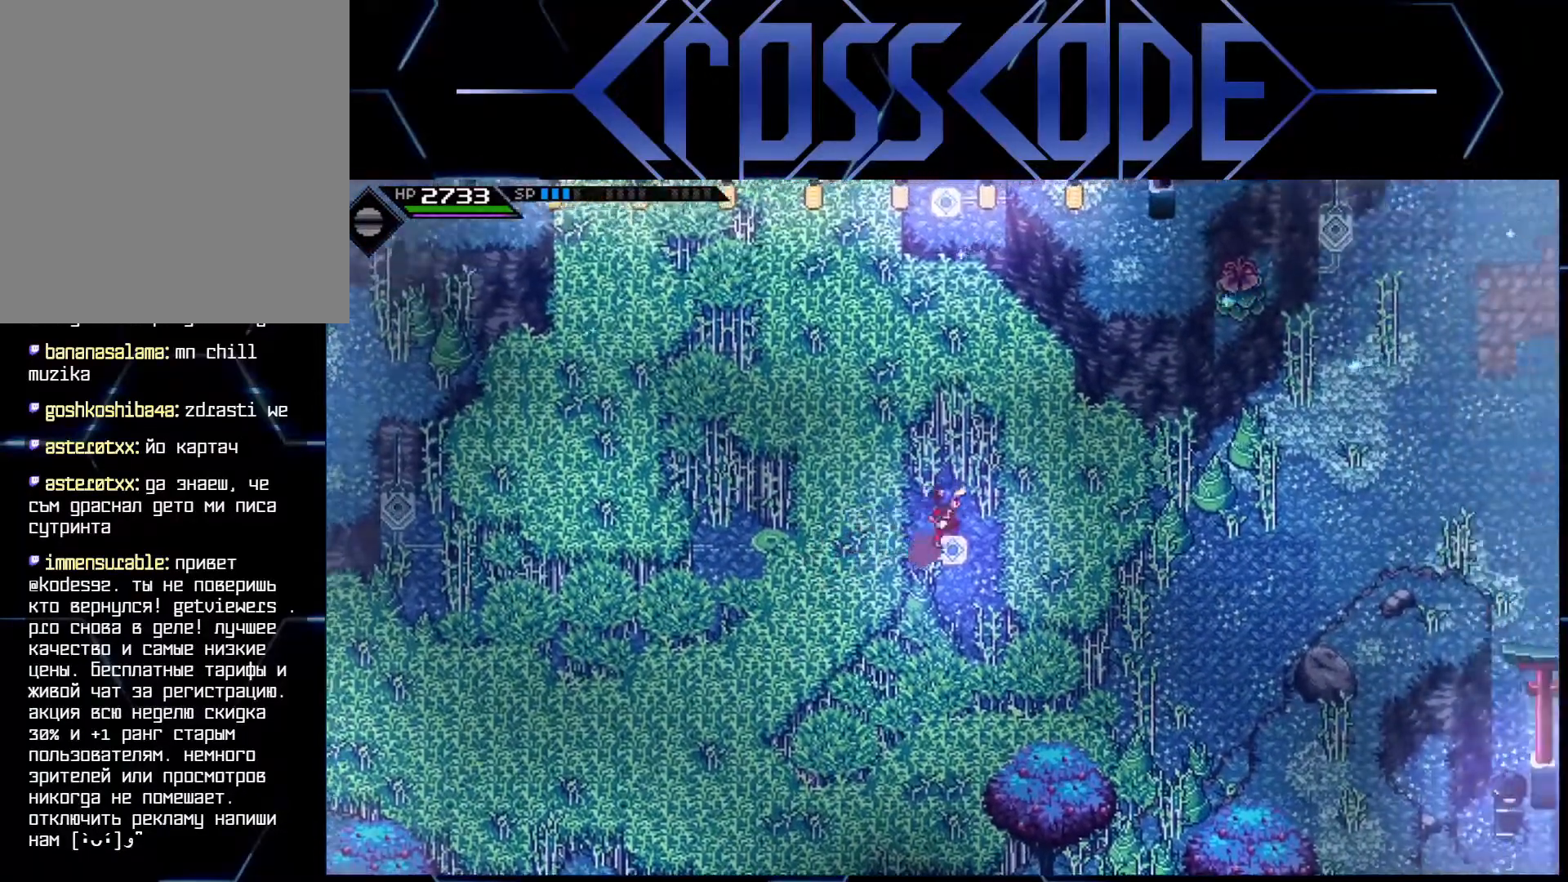
{"buttons": [], "left_stick": "up-right", "right_stick": "center", "events": [[500, "left_stick", "up-right"]]}
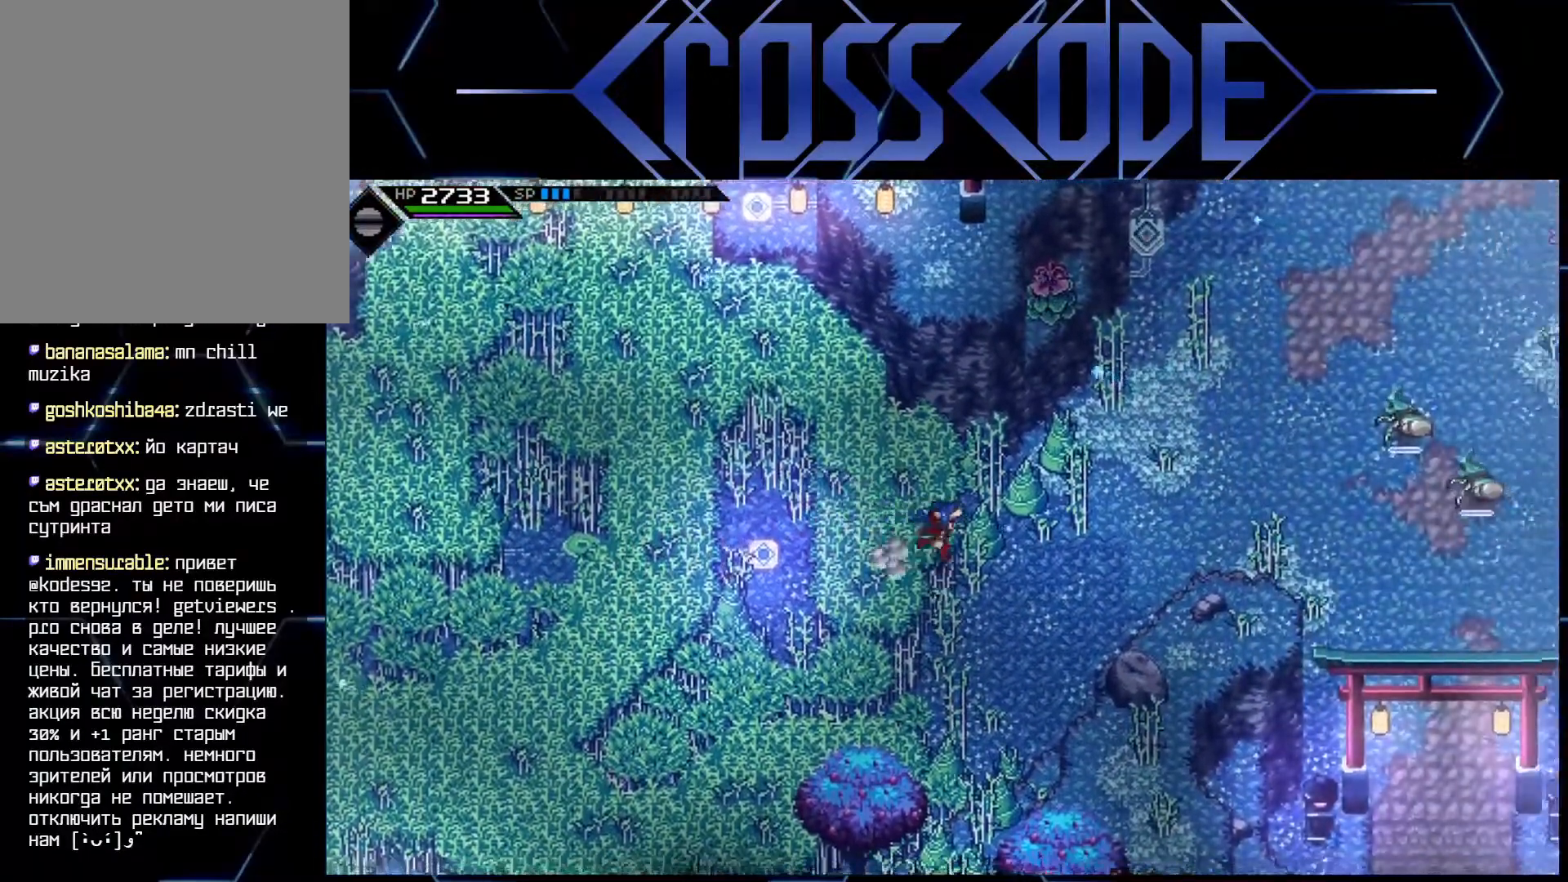
{"buttons": [], "left_stick": "up", "right_stick": "center", "events": [[467, "left_stick", "up"]]}